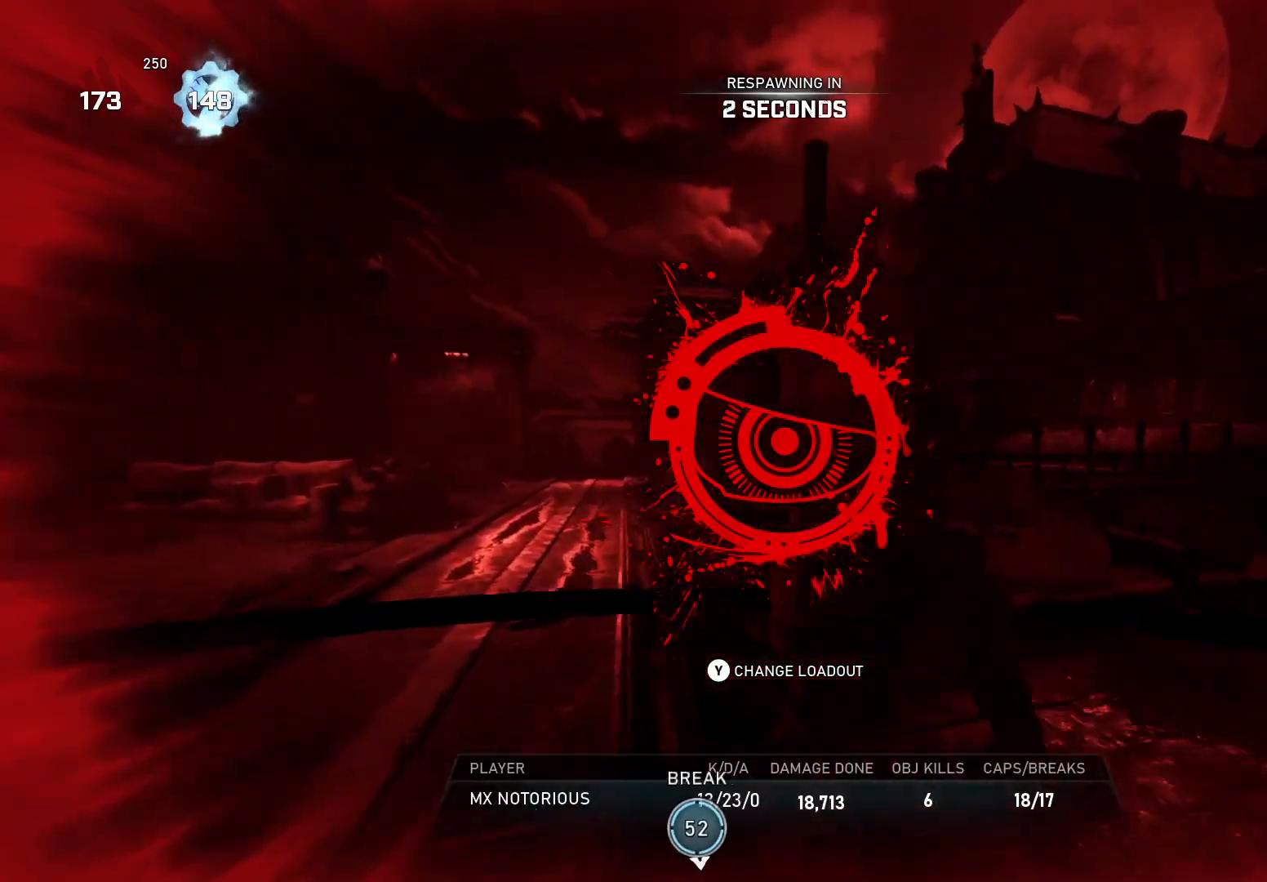
Gameplay with a controller (Xbox layout); each line is a JSON object with the inputs held at the frame after it. "events" lists button and stick changes between this image and that frame as [ms after this image, input, new state], when the widget could be followed in between. Not read: SELECT START.
{"buttons": [], "left_stick": "center", "right_stick": "center", "events": []}
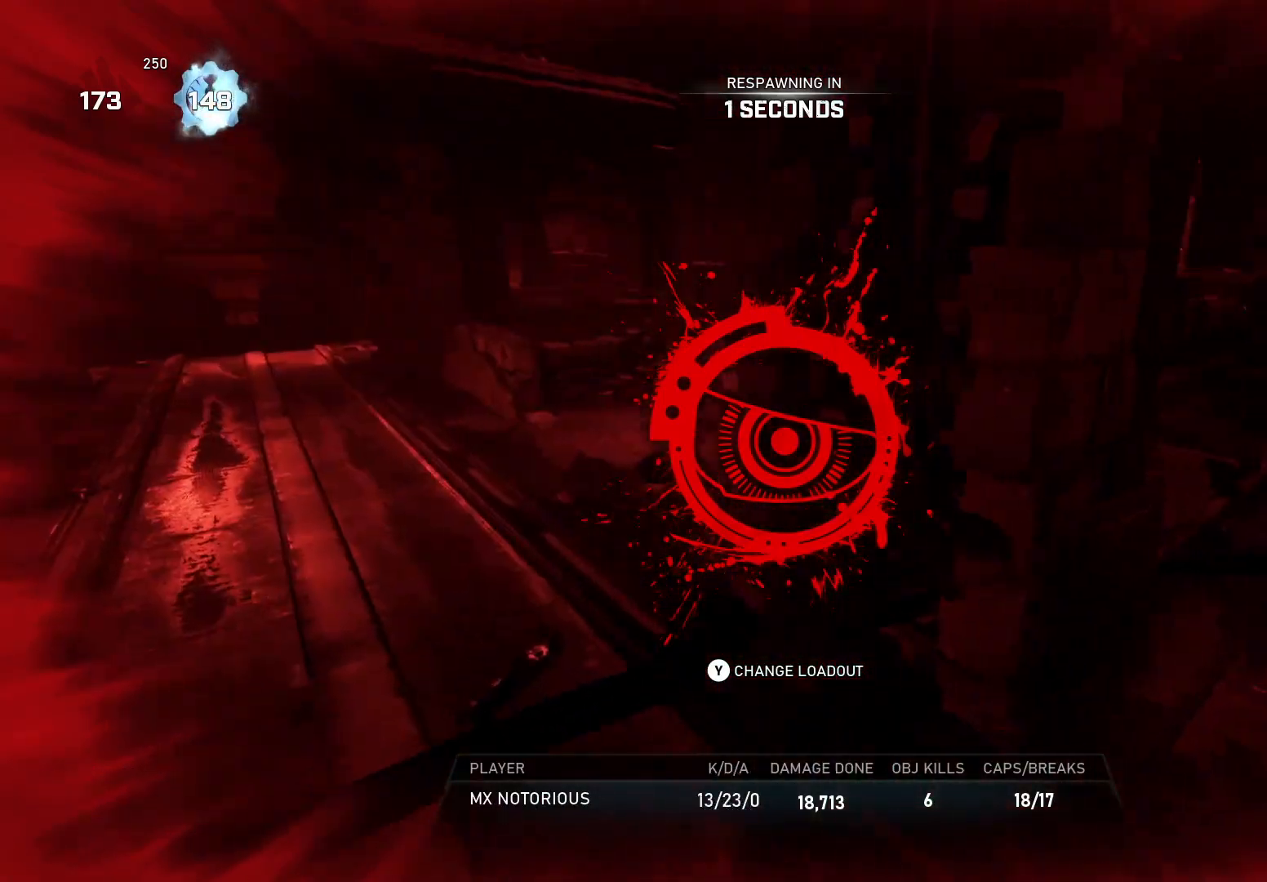
{"buttons": [], "left_stick": "center", "right_stick": "center", "events": []}
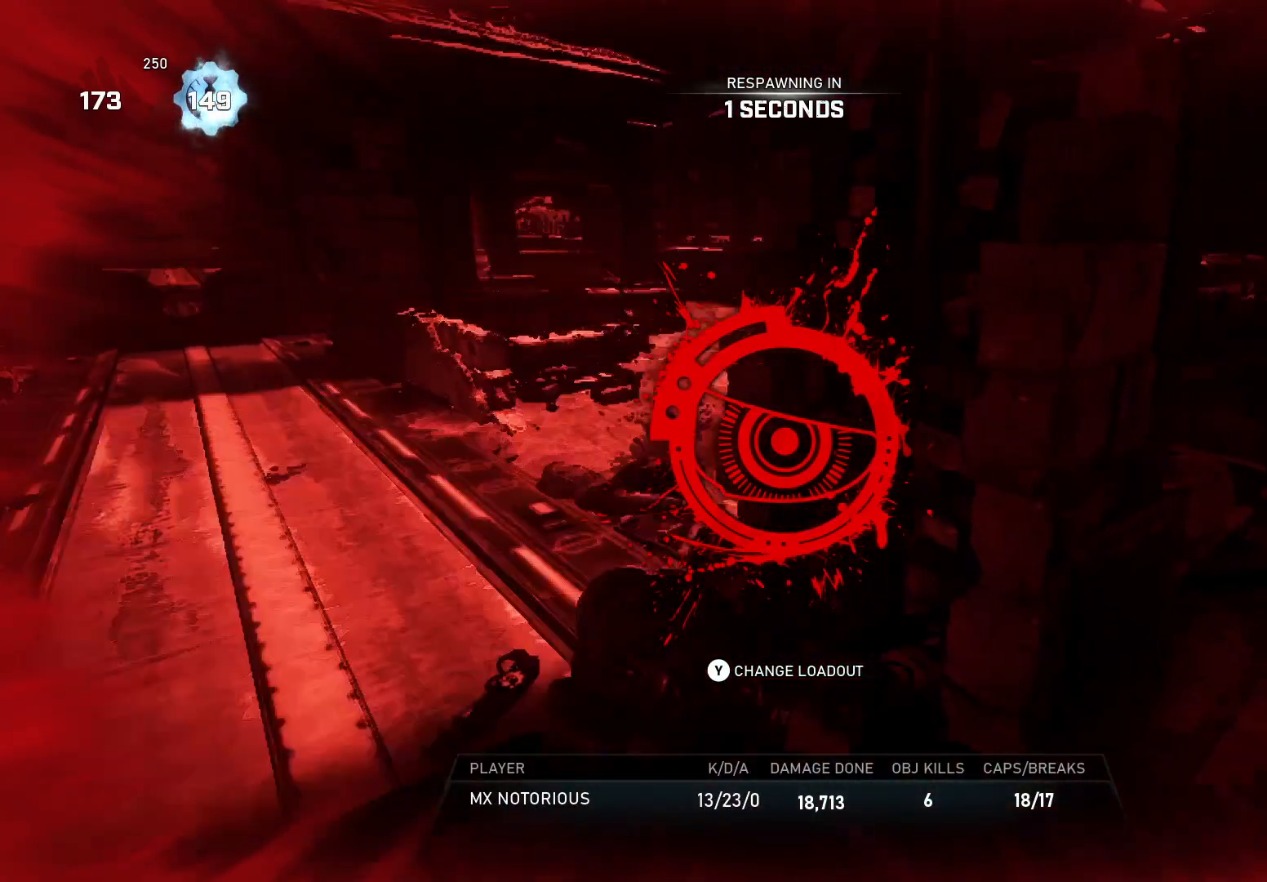
{"buttons": [], "left_stick": "center", "right_stick": "center", "events": []}
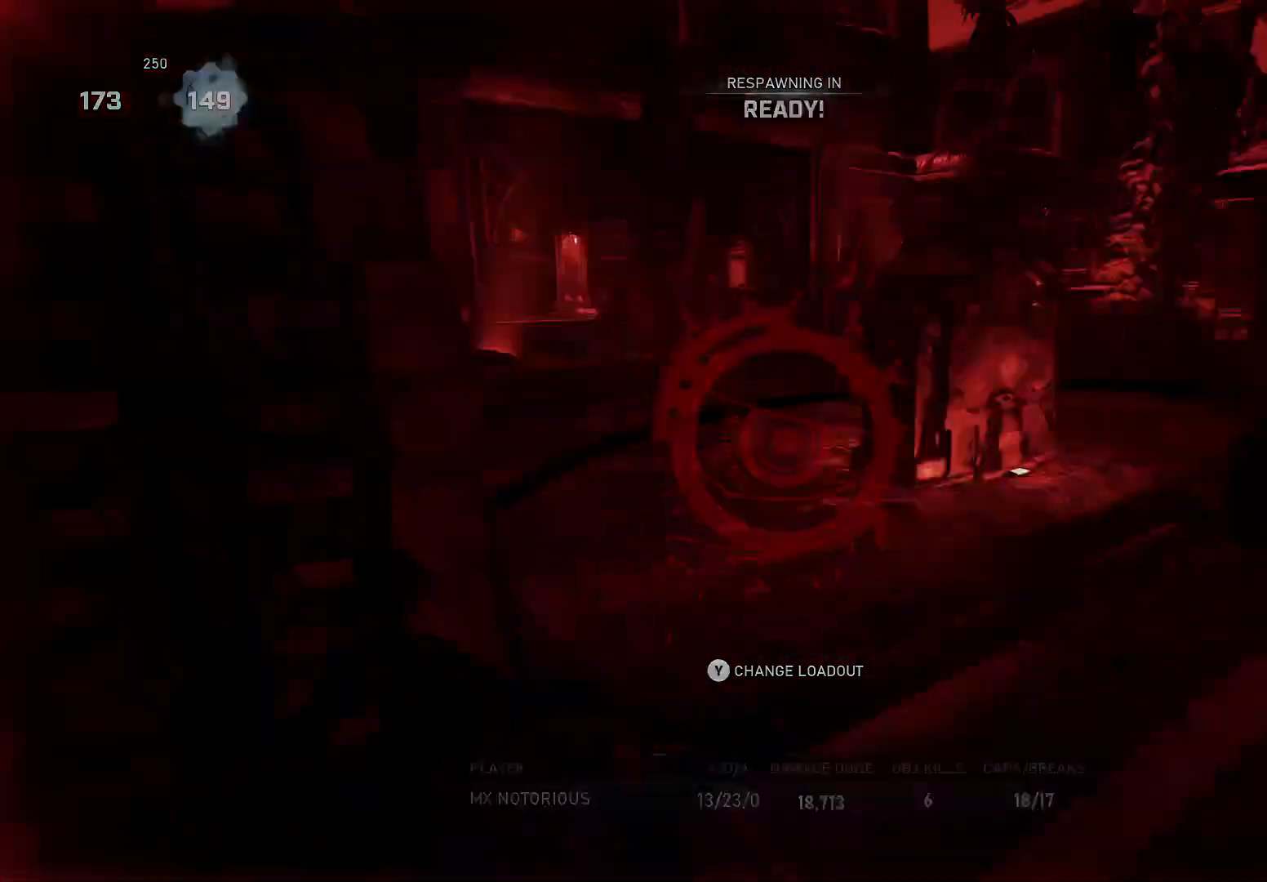
{"buttons": ["X"], "left_stick": "up", "right_stick": "center", "events": [[400, "left_stick", "up"], [500, "X", "down"]]}
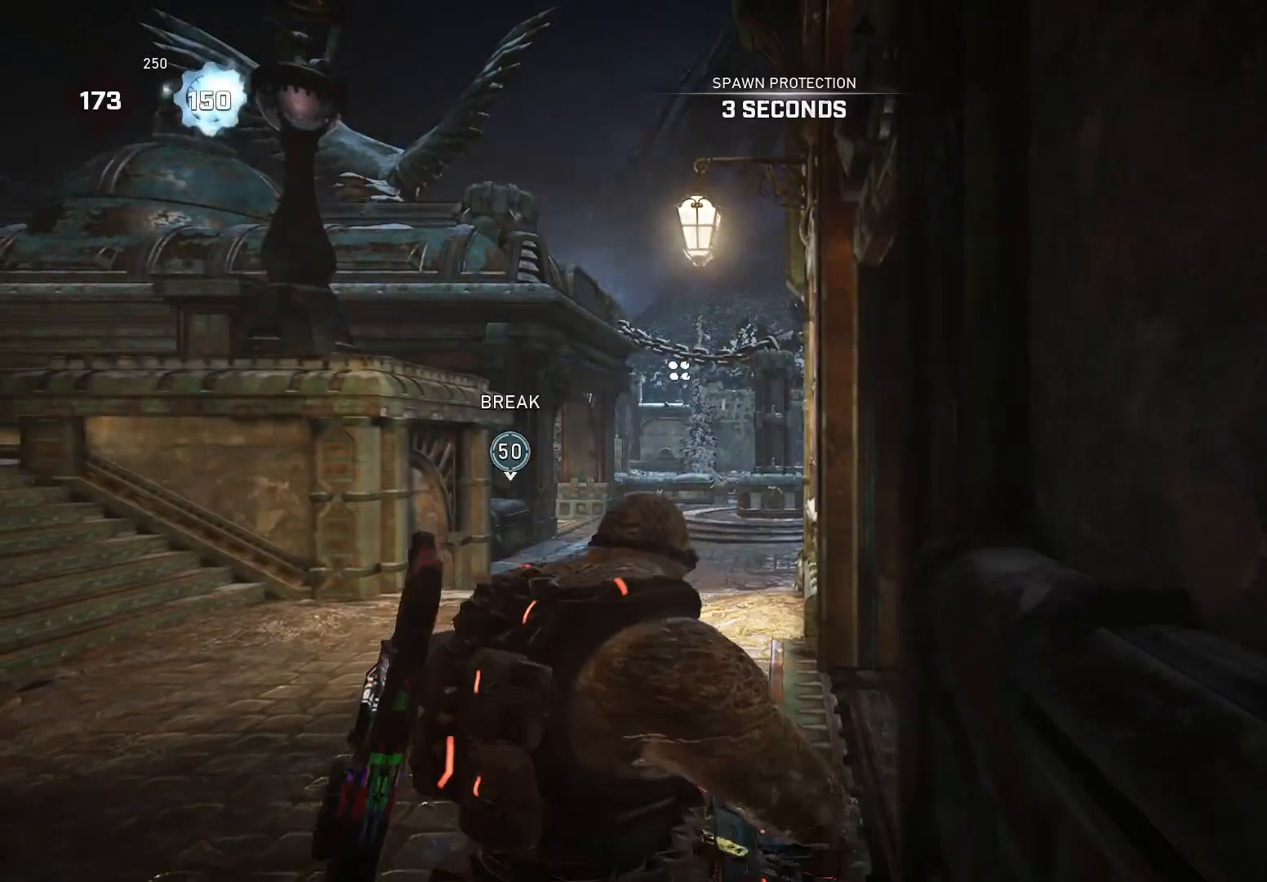
{"buttons": ["X"], "left_stick": "up", "right_stick": "center", "events": [[240, "right_stick", "down"], [380, "right_stick", "center"]]}
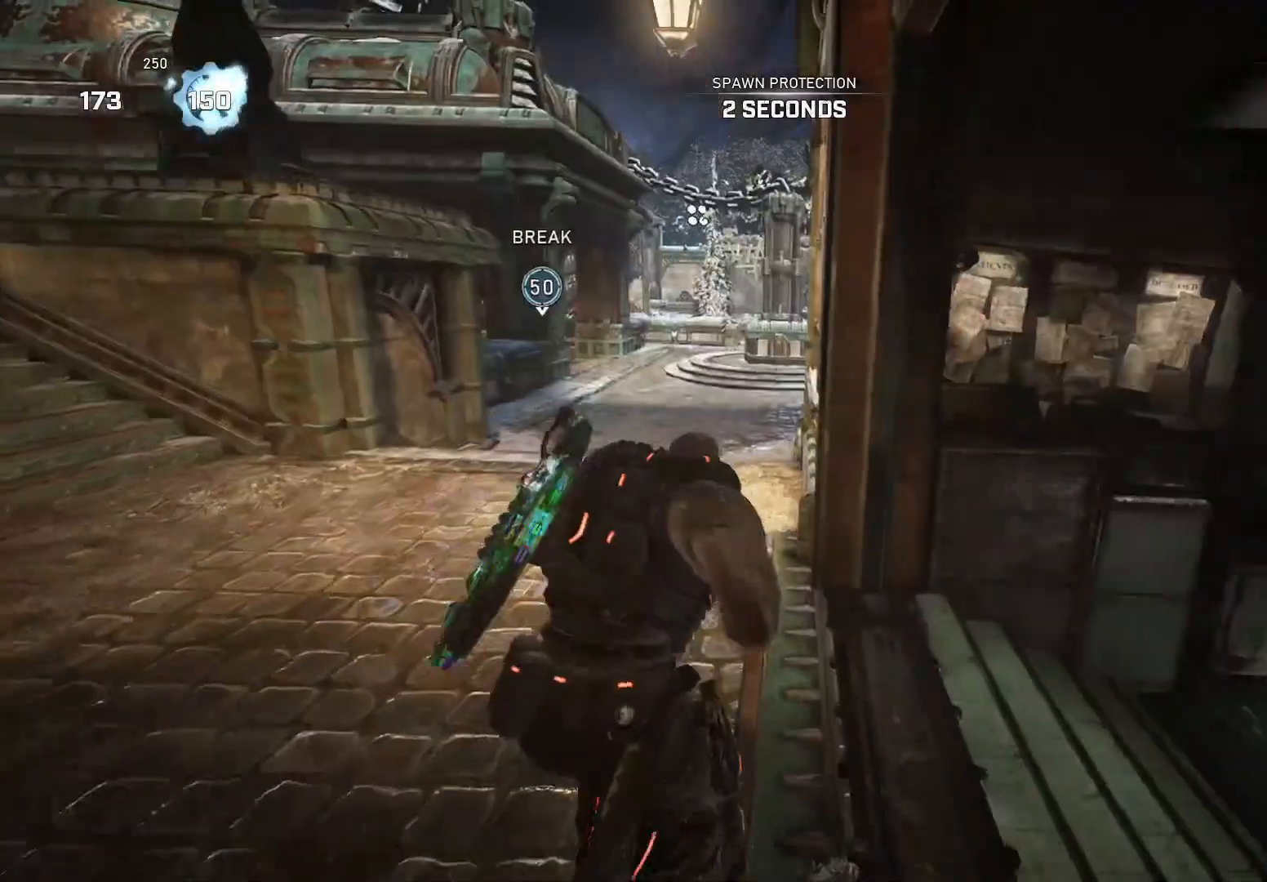
{"buttons": ["X"], "left_stick": "up-left", "right_stick": "center", "events": [[60, "left_stick", "up-left"]]}
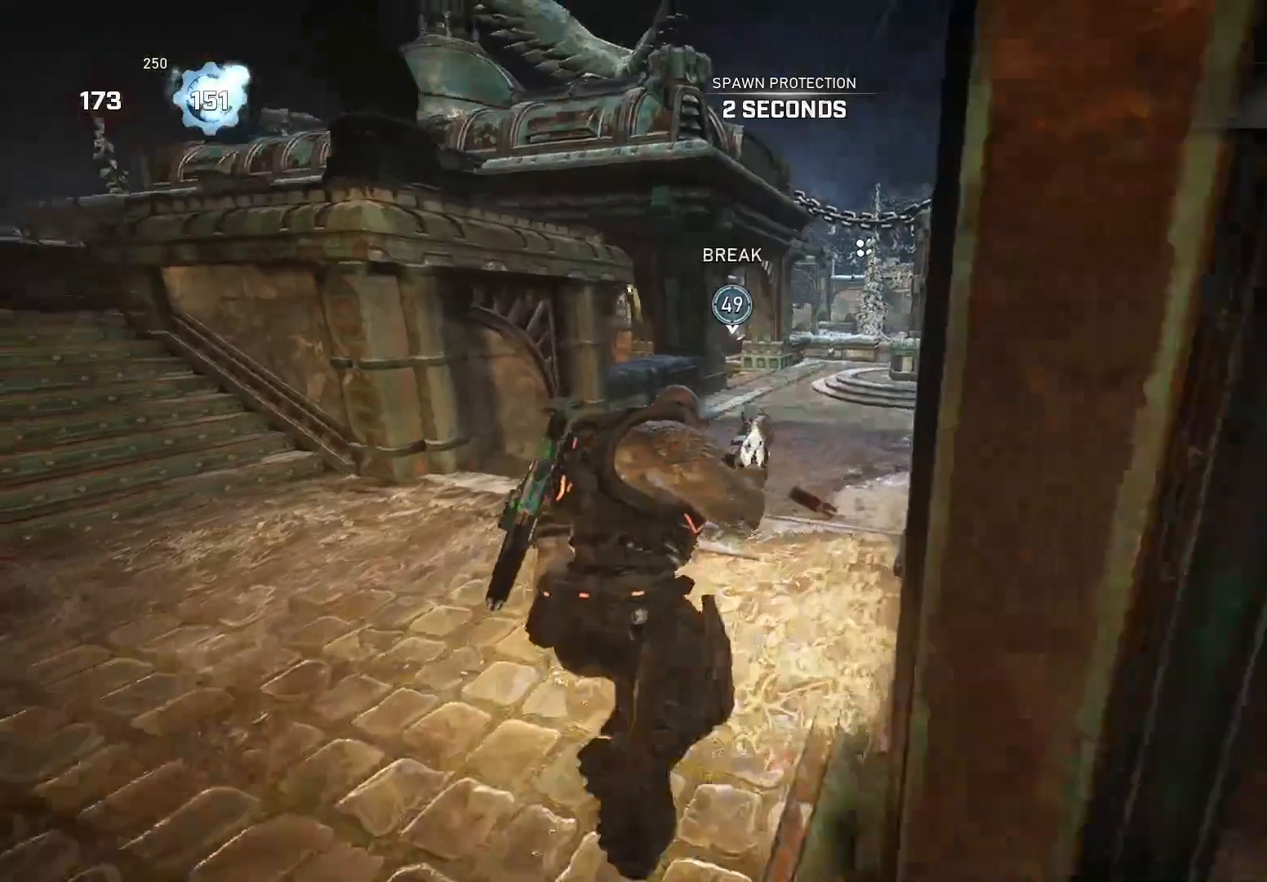
{"buttons": ["A", "X"], "left_stick": "up-left", "right_stick": "center", "events": [[140, "left_stick", "up"], [320, "left_stick", "up-left"], [340, "R1", "down"], [440, "R1", "up"], [480, "A", "down"]]}
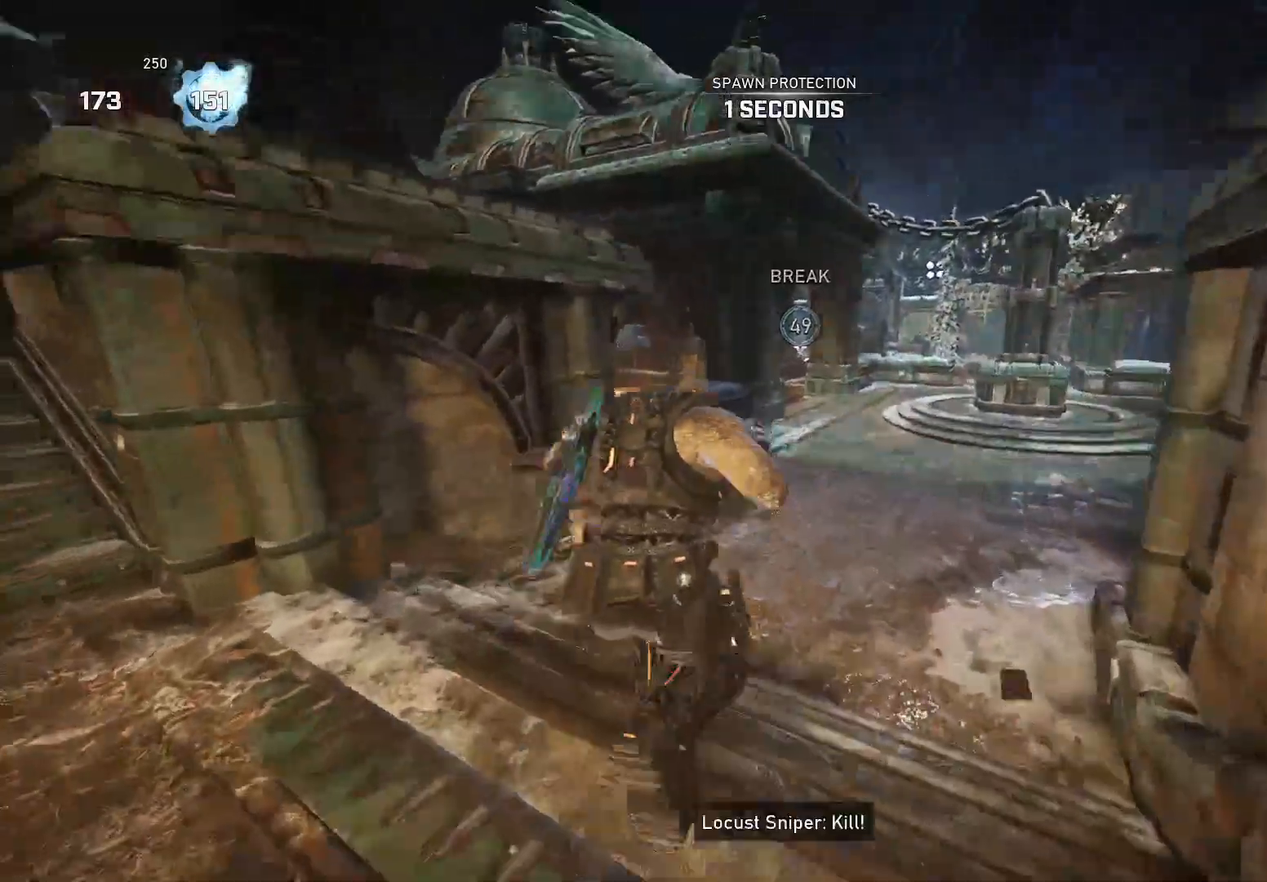
{"buttons": ["A", "X"], "left_stick": "up-right", "right_stick": "center", "events": [[60, "left_stick", "up"], [60, "right_stick", "down-left"], [80, "A", "up"], [100, "X", "up"], [200, "right_stick", "center"], [260, "X", "down"], [280, "L3", "down"], [340, "A", "down"], [420, "L3", "up"], [420, "left_stick", "up-right"]]}
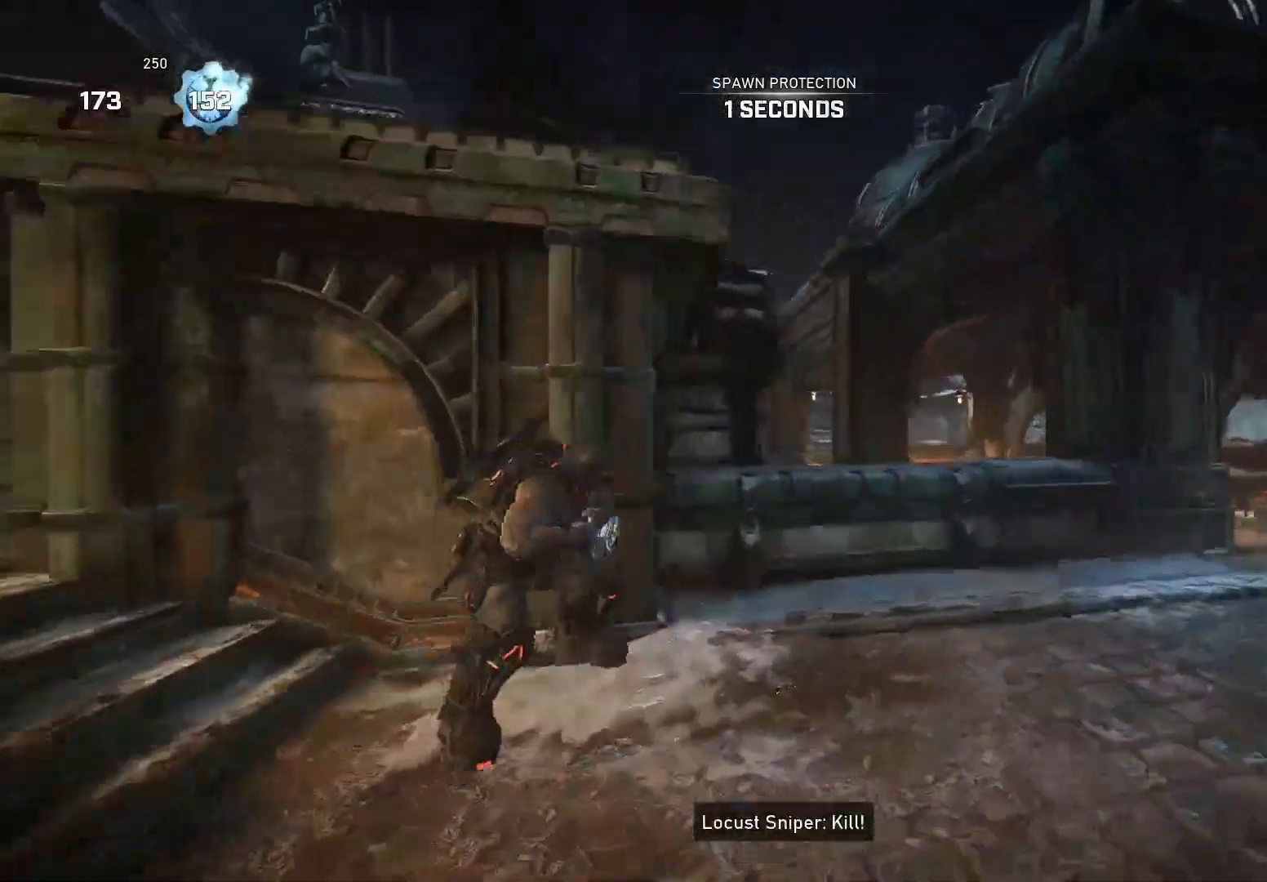
{"buttons": ["X"], "left_stick": "down-right", "right_stick": "center", "events": [[20, "right_stick", "left"], [60, "A", "up"], [120, "left_stick", "right"], [180, "DPAD_LEFT", "down"], [240, "left_stick", "down-right"], [260, "right_stick", "center"], [280, "DPAD_LEFT", "up"]]}
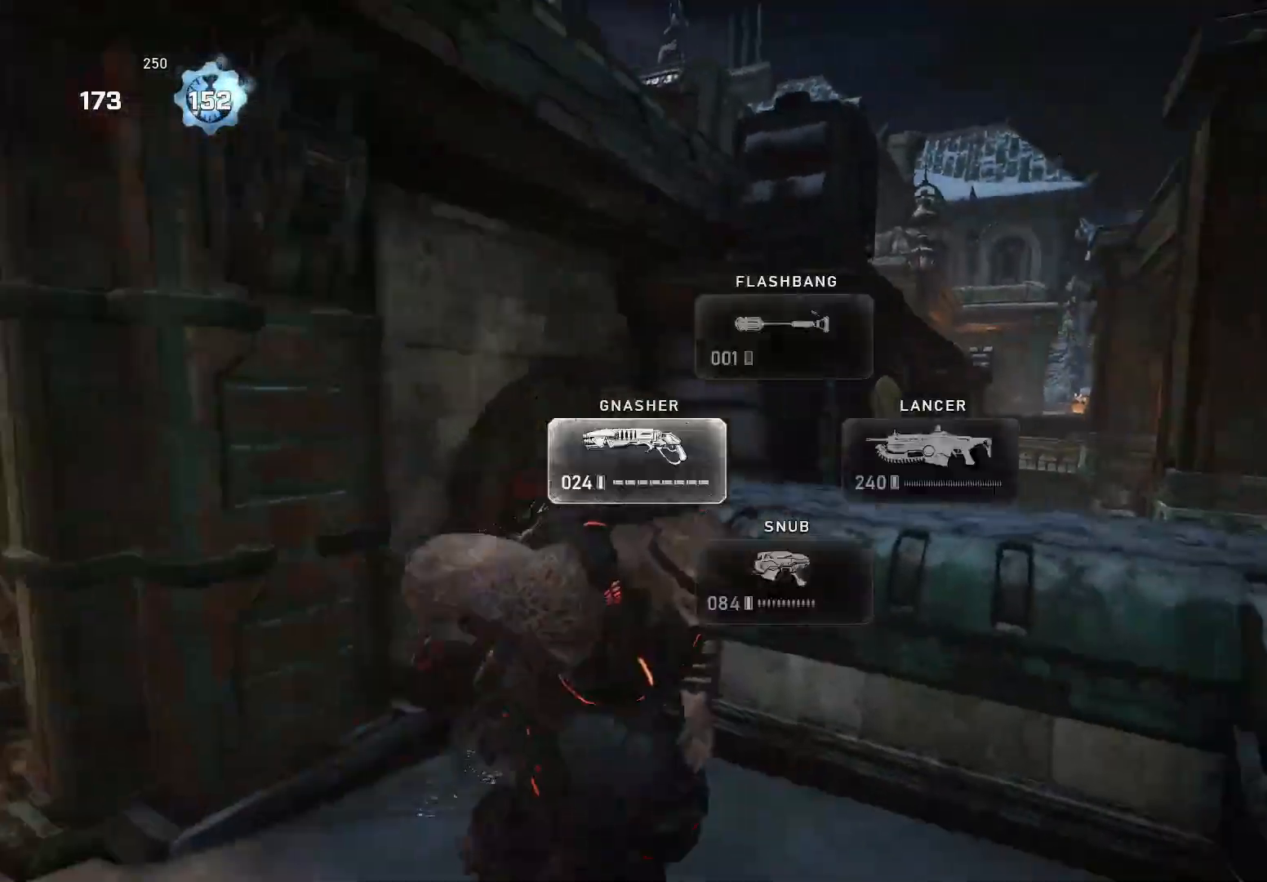
{"buttons": ["X", "R1"], "left_stick": "right", "right_stick": "center", "events": [[40, "right_stick", "down"], [220, "right_stick", "down-left"], [320, "left_stick", "right"], [320, "right_stick", "center"], [460, "R1", "down"]]}
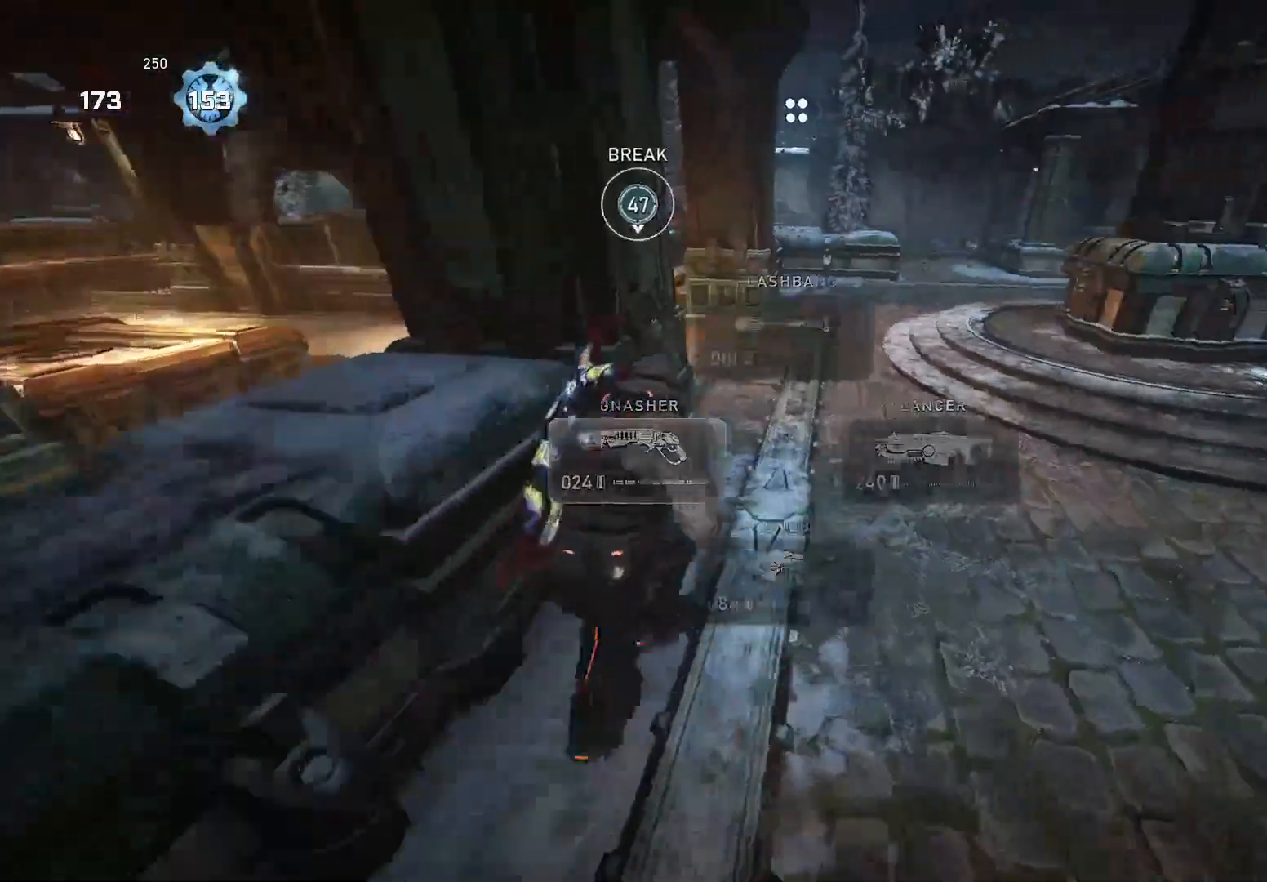
{"buttons": ["X", "L1"], "left_stick": "right", "right_stick": "center", "events": [[40, "R1", "up"], [160, "L1", "down"], [300, "left_stick", "center"], [480, "left_stick", "right"]]}
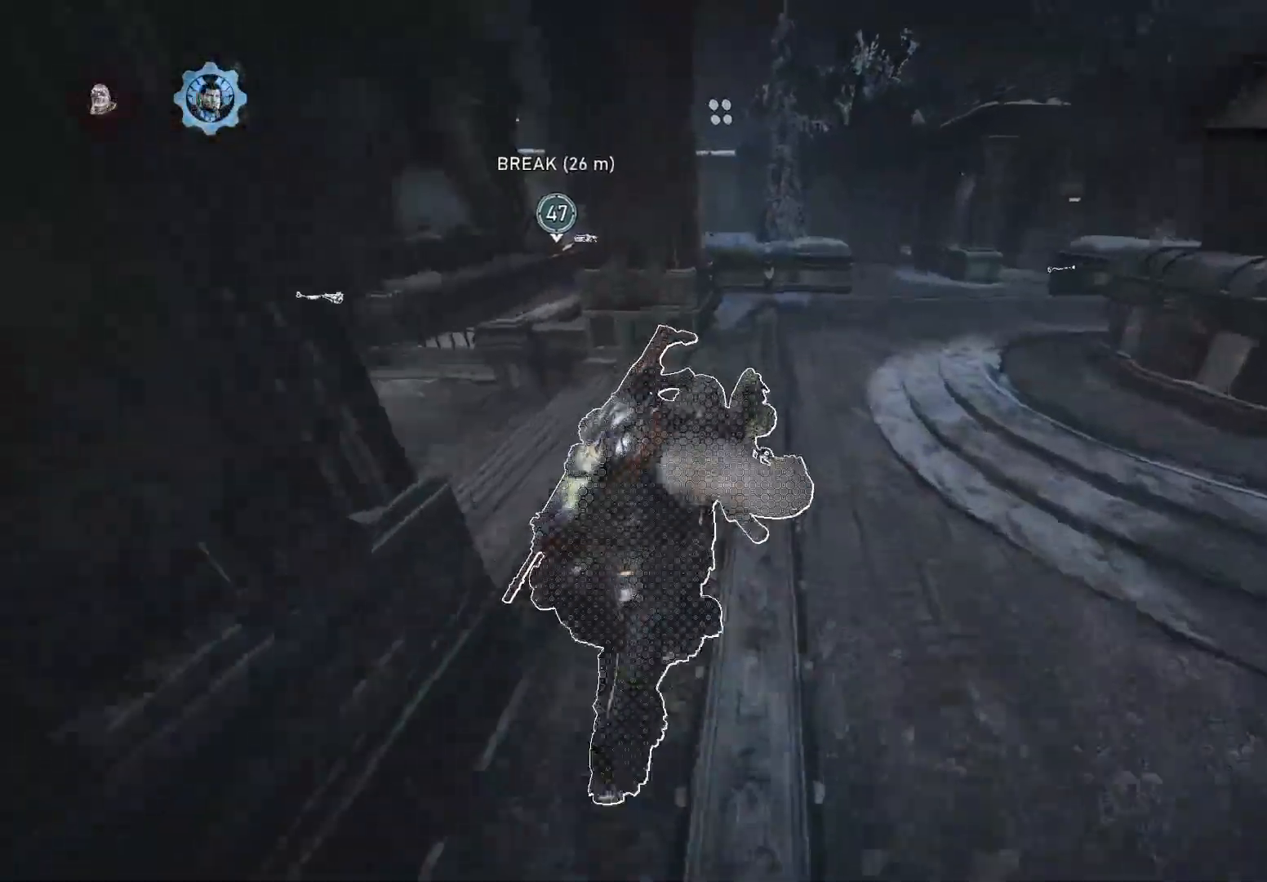
{"buttons": ["X", "L1", "R1"], "left_stick": "up-right", "right_stick": "center", "events": [[140, "left_stick", "up-right"], [480, "R1", "down"]]}
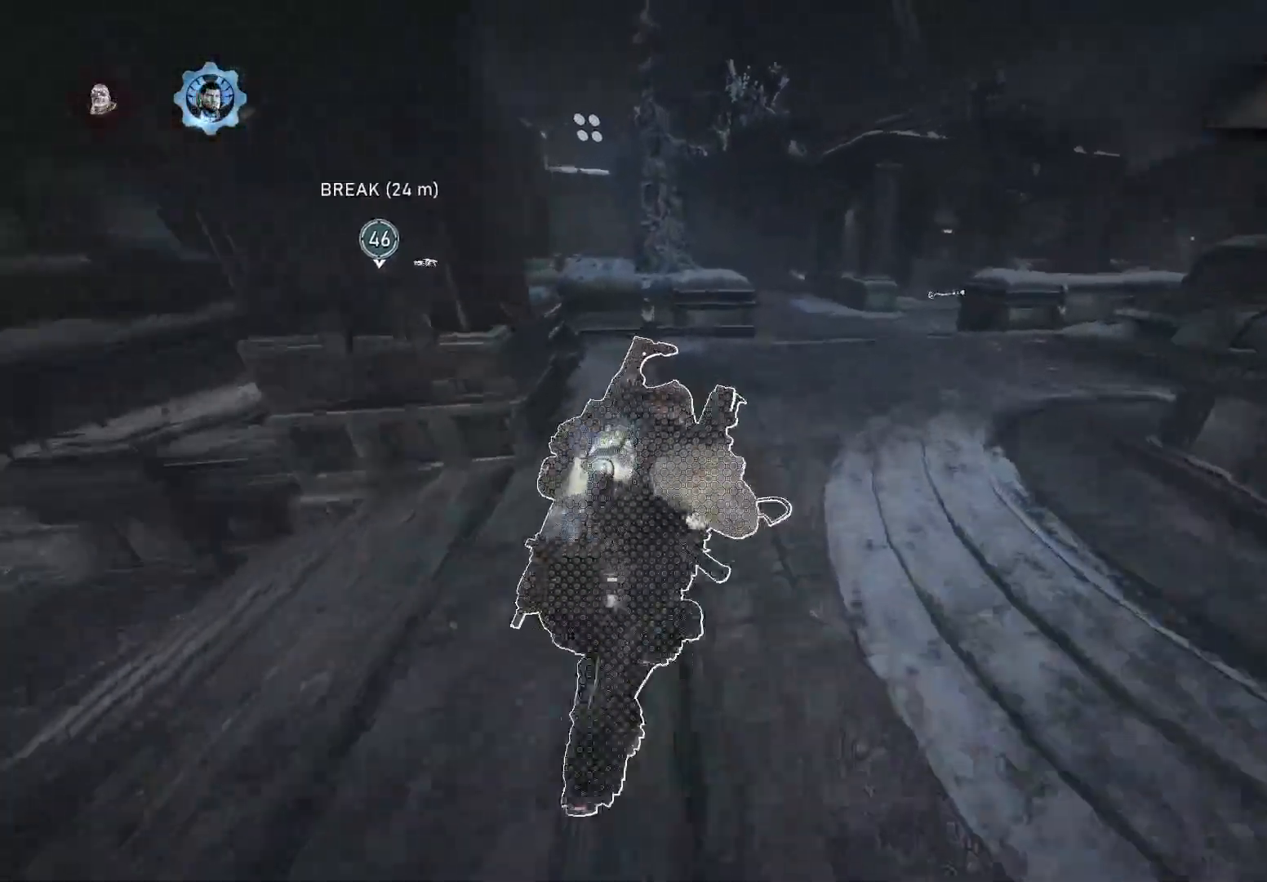
{"buttons": ["X"], "left_stick": "up", "right_stick": "center", "events": [[80, "R1", "up"], [220, "left_stick", "up"], [420, "L1", "up"]]}
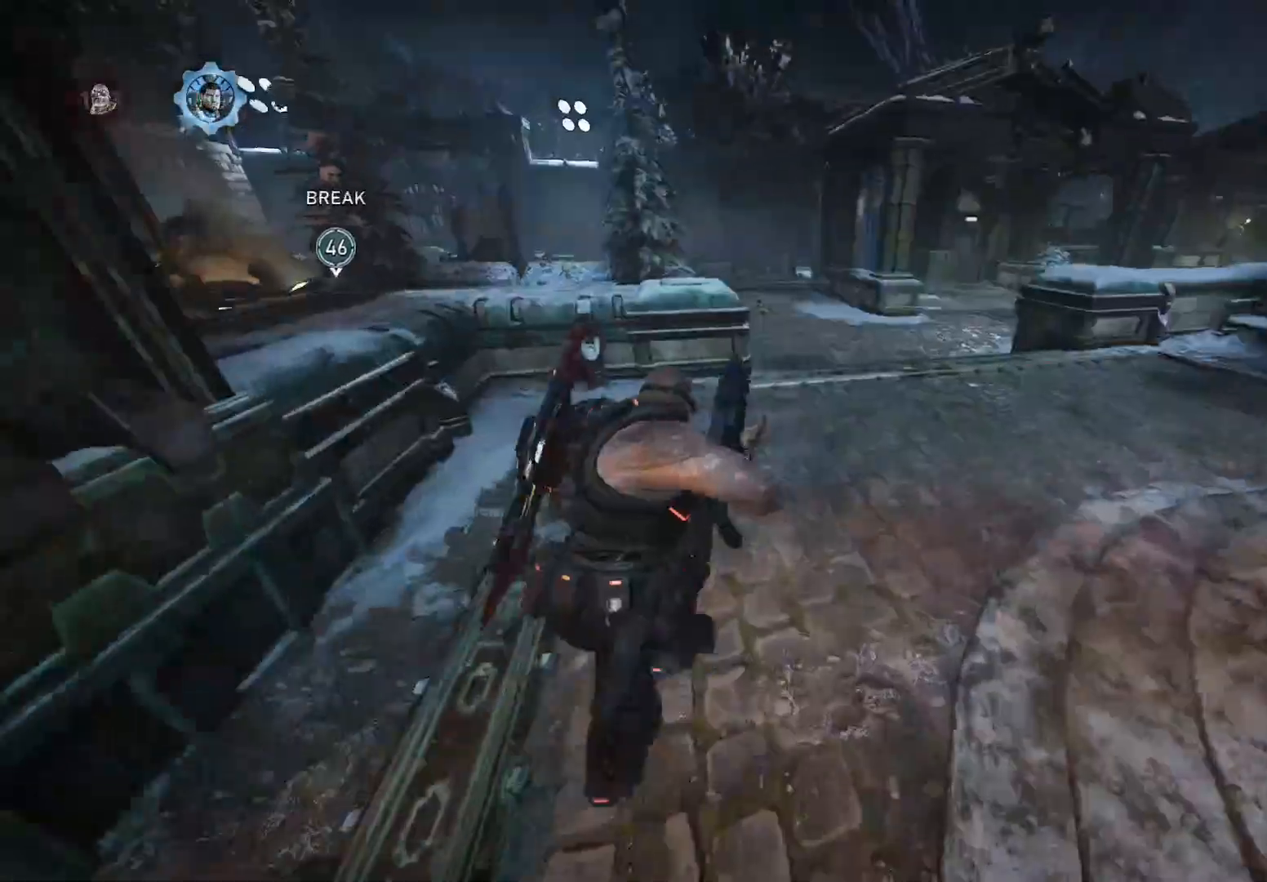
{"buttons": [], "left_stick": "up", "right_stick": "center", "events": [[100, "A", "down"], [140, "X", "up"], [180, "A", "up"]]}
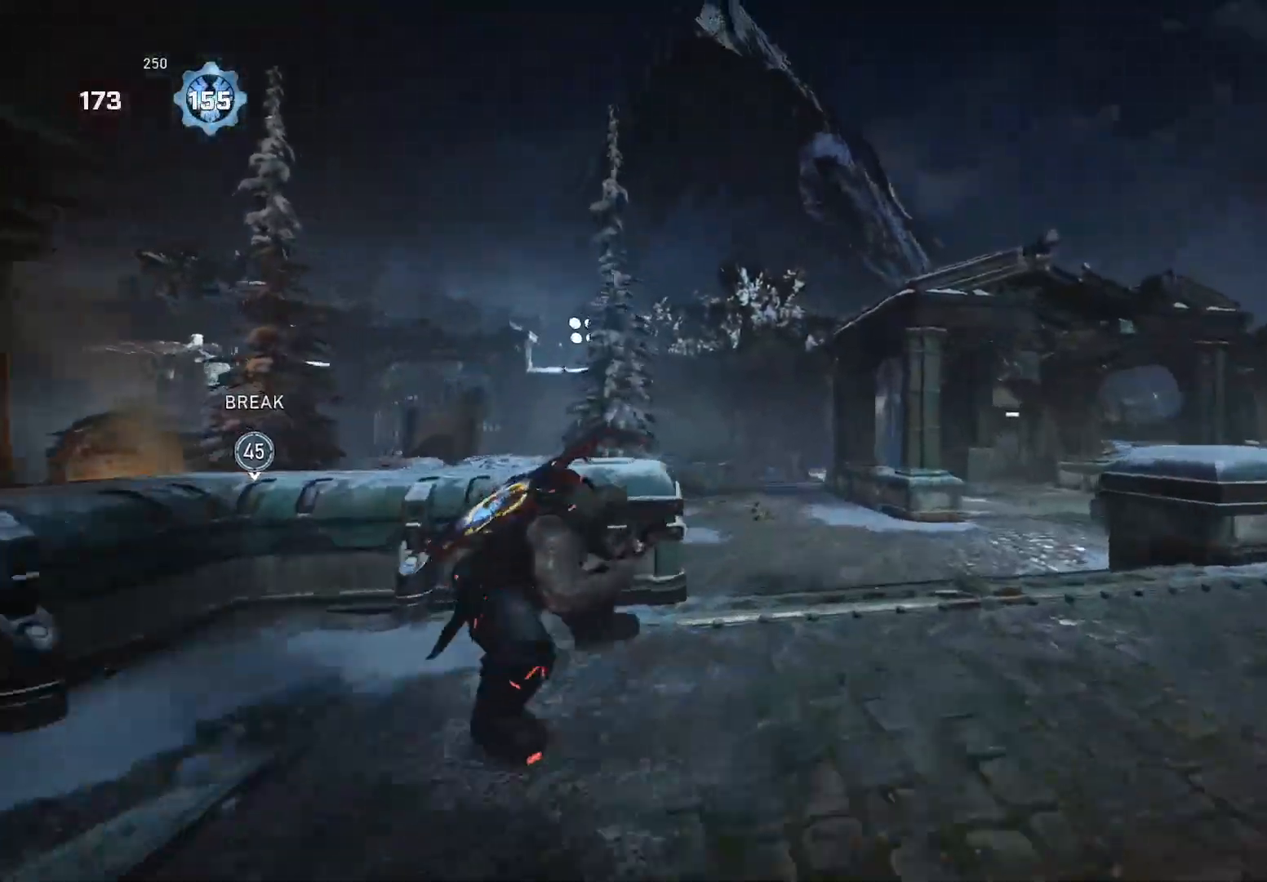
{"buttons": ["X"], "left_stick": "center", "right_stick": "down", "events": [[60, "A", "down"], [160, "right_stick", "up"], [180, "left_stick", "center"], [220, "X", "down"], [240, "A", "up"], [260, "right_stick", "down"], [280, "DPAD_UP", "down"], [380, "DPAD_UP", "up"]]}
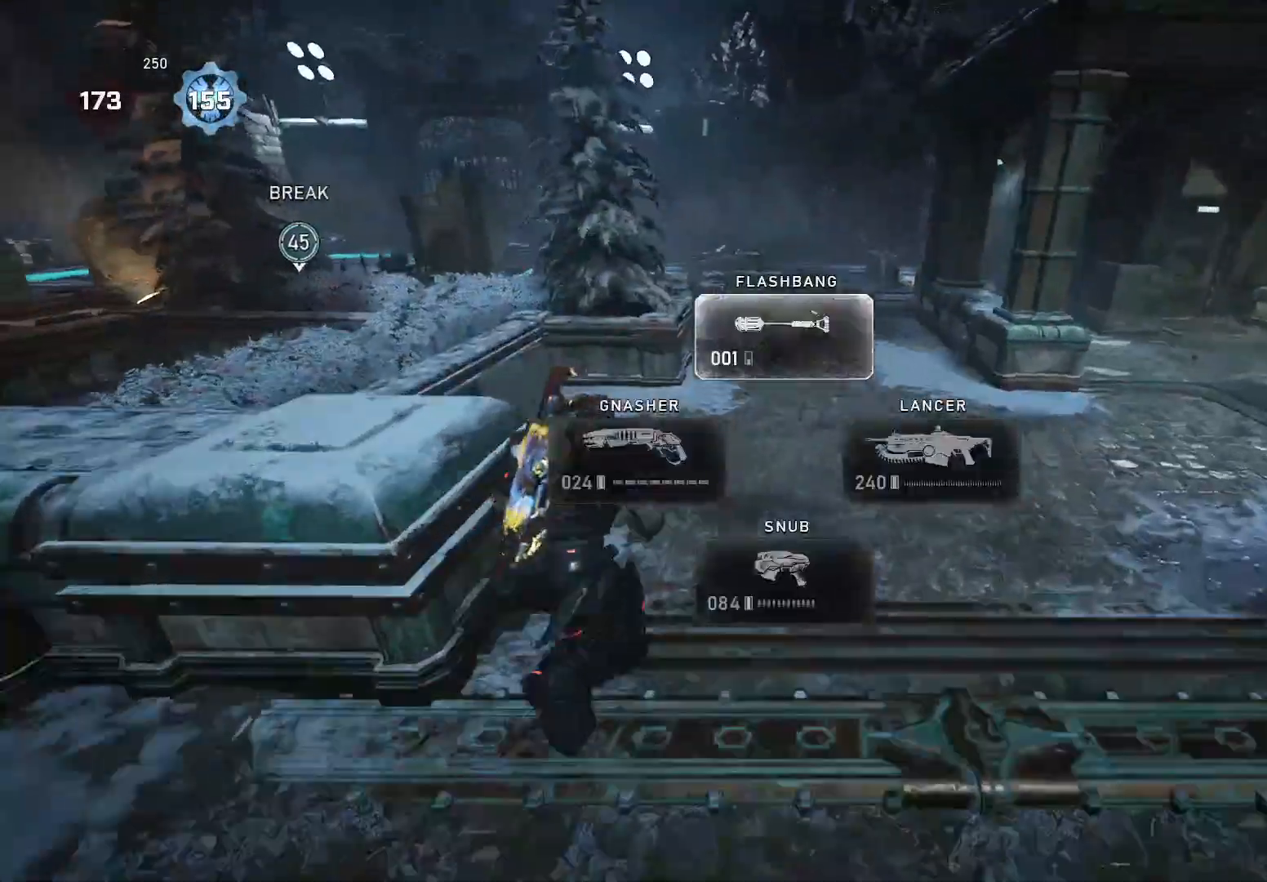
{"buttons": [], "left_stick": "up", "right_stick": "up-left", "events": [[200, "left_stick", "up-left"], [360, "left_stick", "up"], [440, "X", "up"], [480, "right_stick", "up-left"]]}
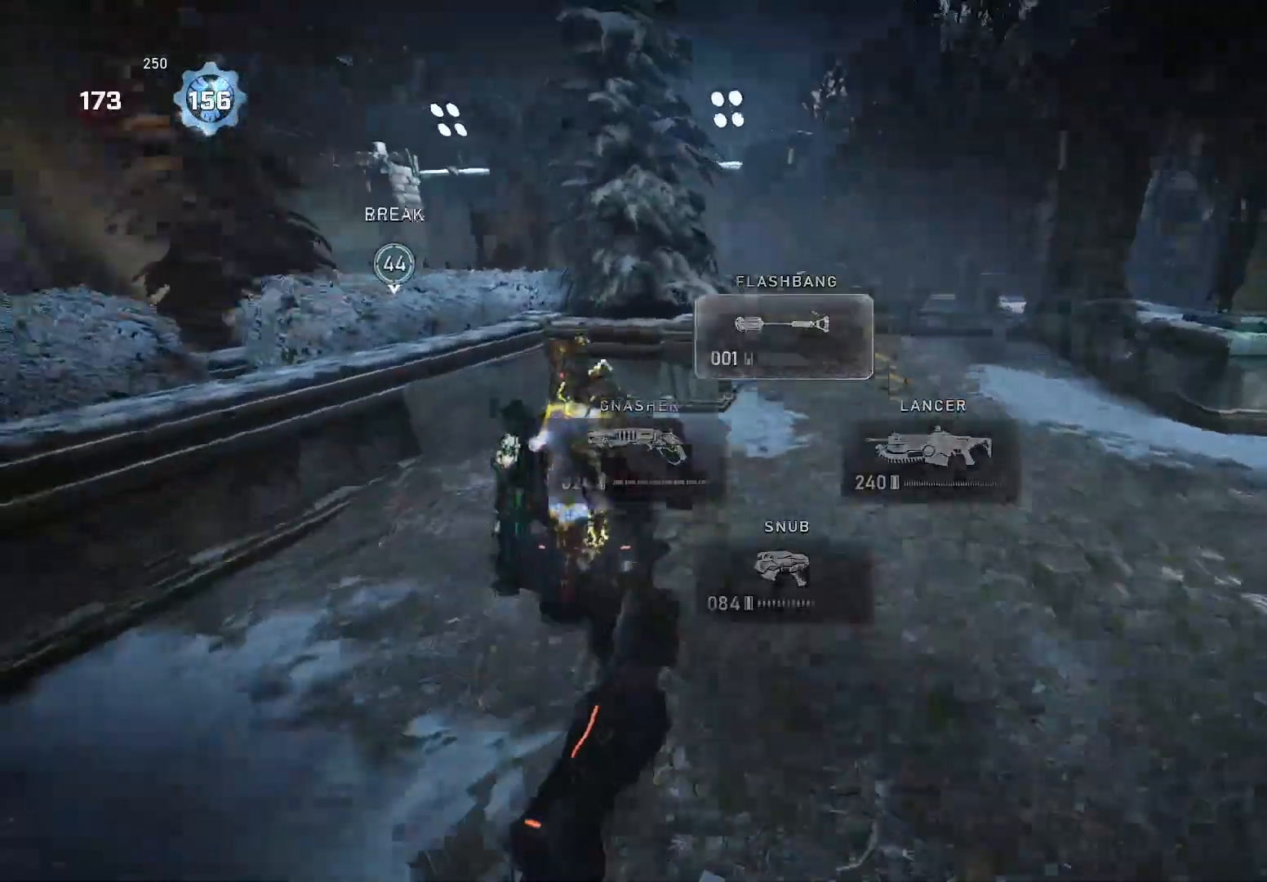
{"buttons": ["L2", "R2"], "left_stick": "up-right", "right_stick": "right", "events": [[120, "left_stick", "up-left"], [140, "R2", "down"], [140, "right_stick", "center"], [280, "right_stick", "up"], [300, "L2", "down"], [420, "left_stick", "up-right"], [480, "right_stick", "right"]]}
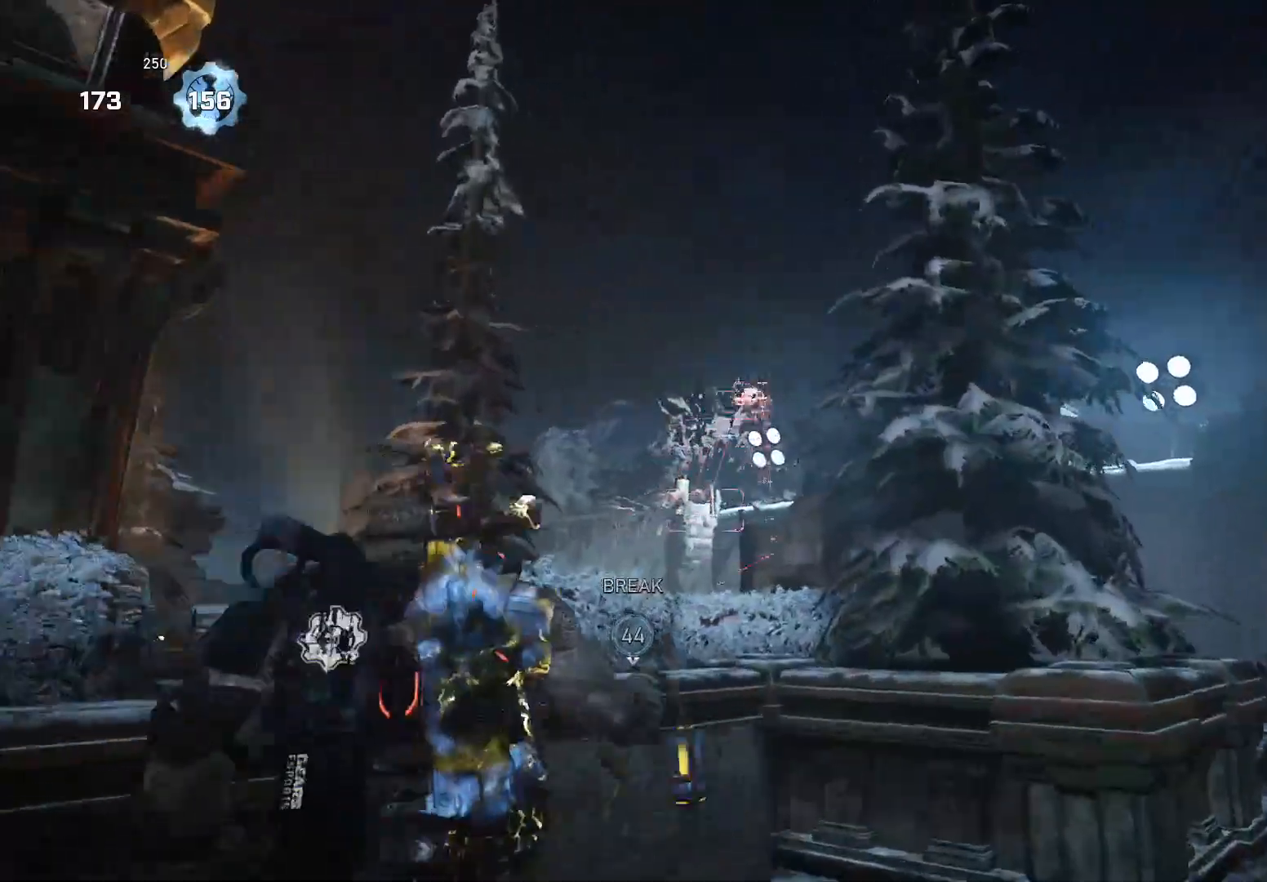
{"buttons": ["A"], "left_stick": "up-right", "right_stick": "center", "events": [[100, "A", "down"], [100, "right_stick", "center"], [120, "R2", "up"], [200, "A", "up"], [200, "L2", "up"], [480, "A", "down"]]}
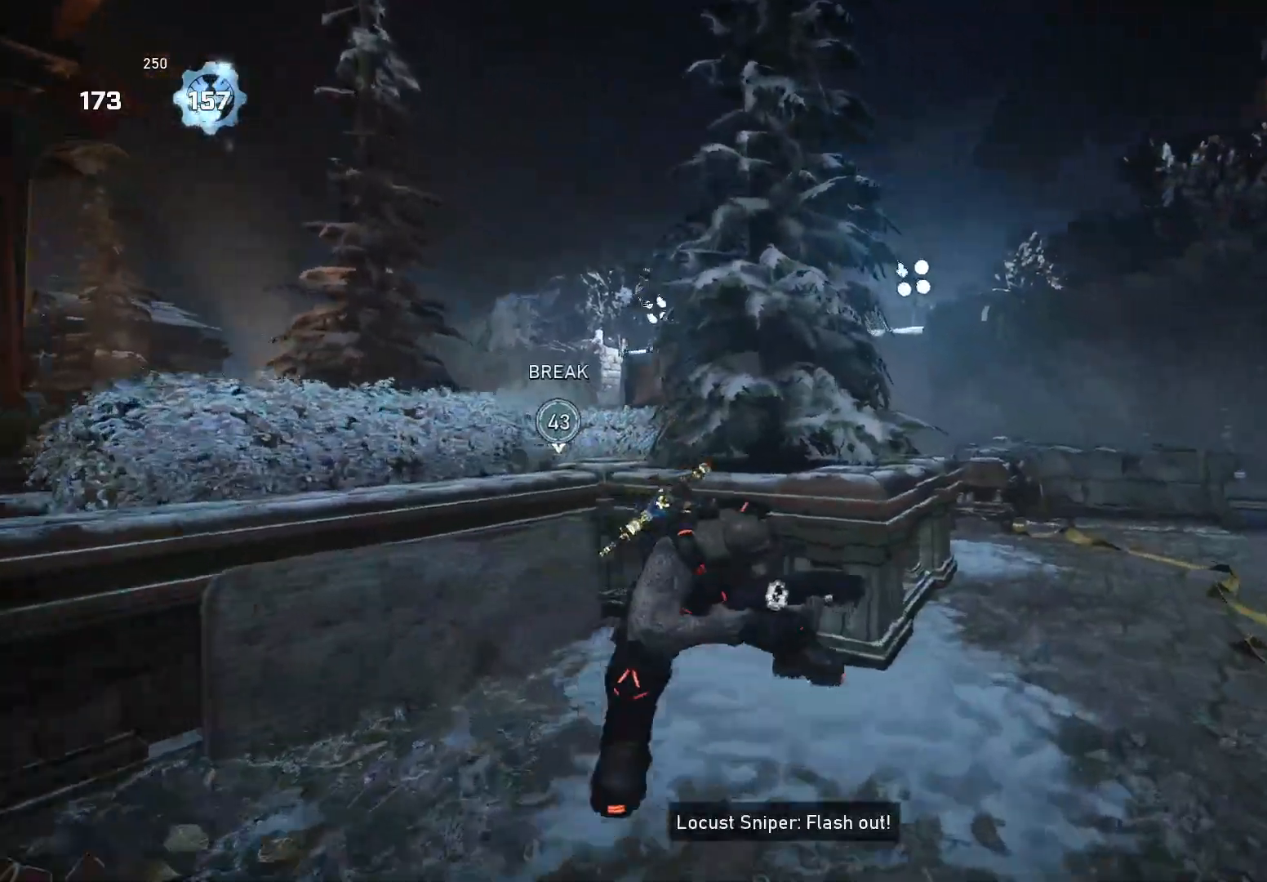
{"buttons": ["X"], "left_stick": "center", "right_stick": "down", "events": [[140, "A", "up"], [140, "X", "down"], [140, "left_stick", "center"], [140, "right_stick", "down"]]}
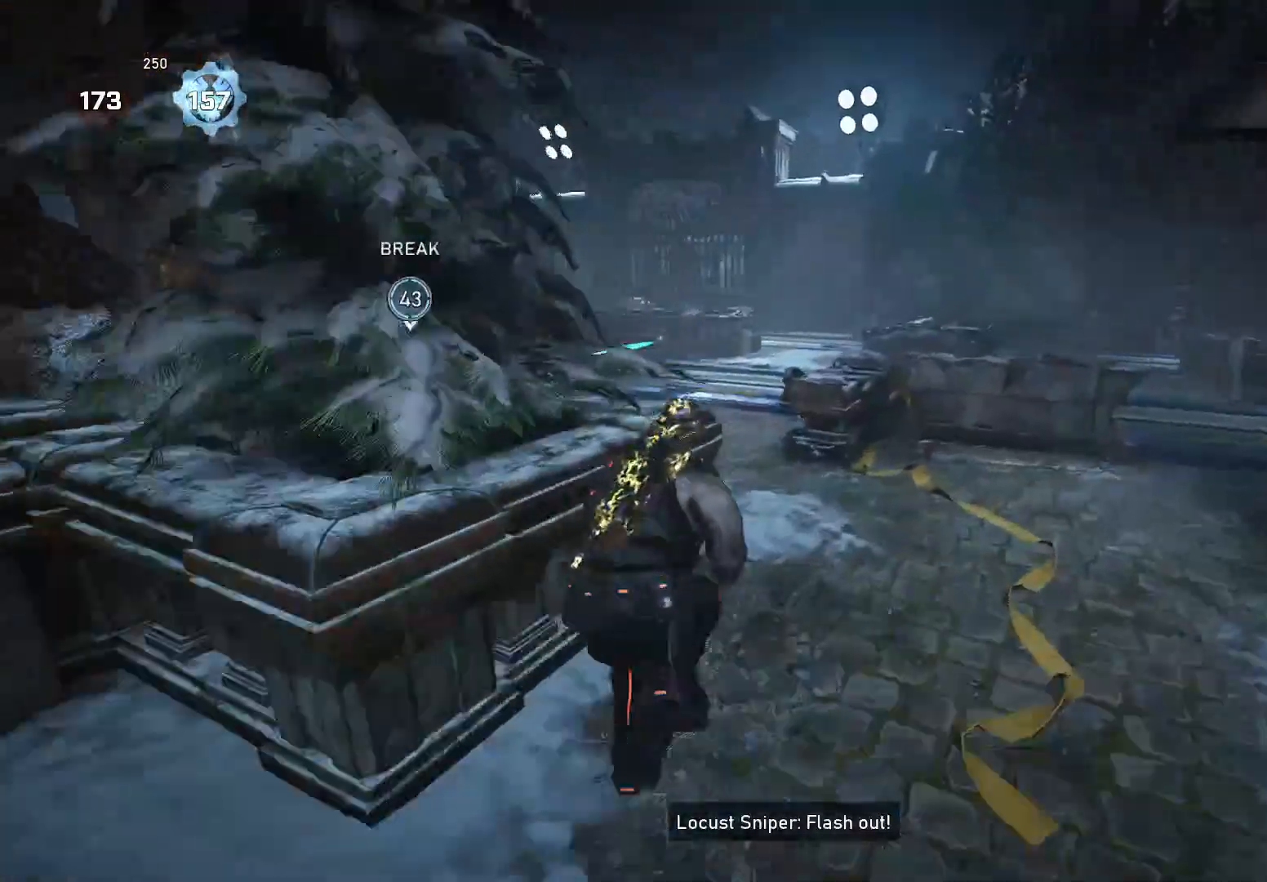
{"buttons": ["X"], "left_stick": "left", "right_stick": "down", "events": [[440, "left_stick", "left"]]}
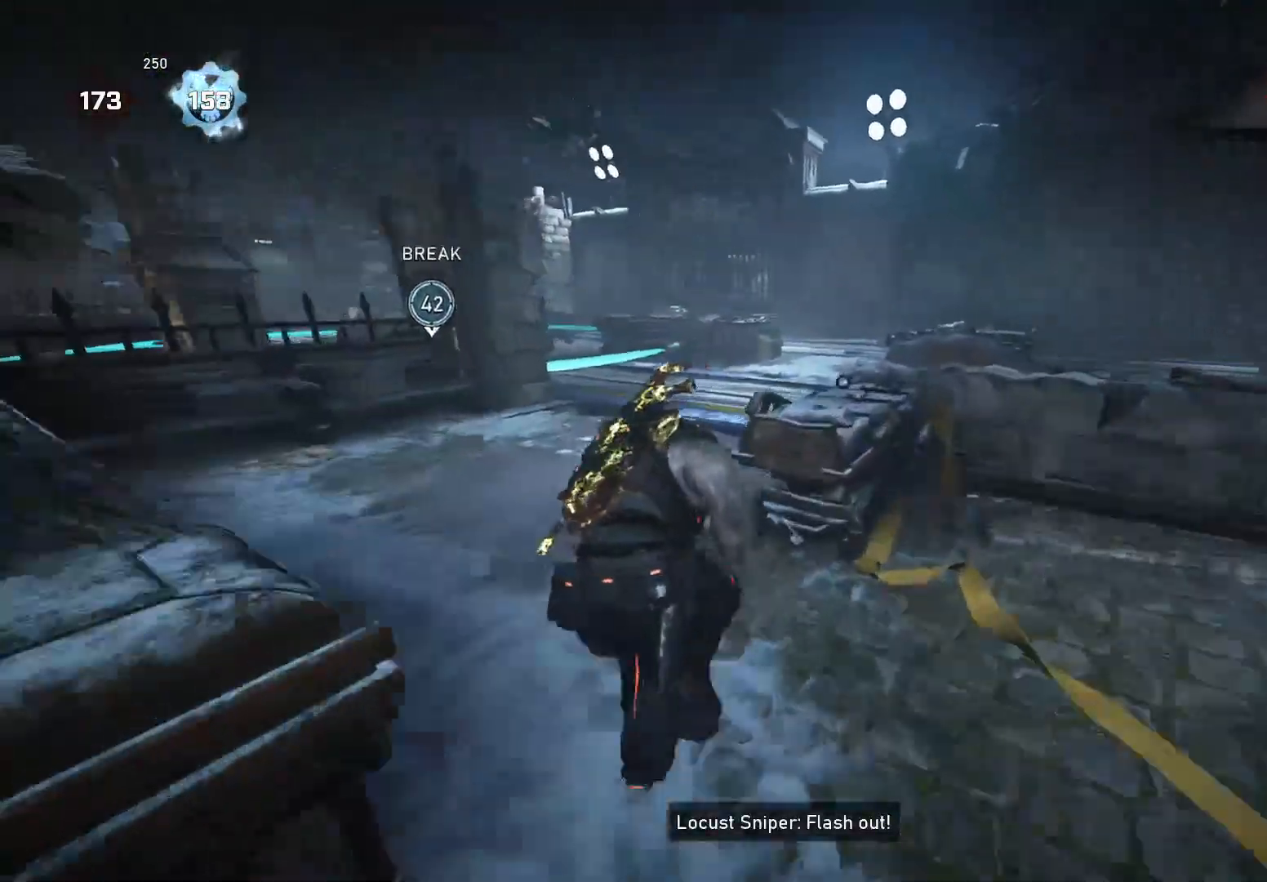
{"buttons": [], "left_stick": "up", "right_stick": "down", "events": [[100, "right_stick", "down-left"], [140, "A", "down"], [220, "A", "up"], [340, "X", "up"], [400, "left_stick", "up-right"], [400, "right_stick", "down"], [500, "left_stick", "up"]]}
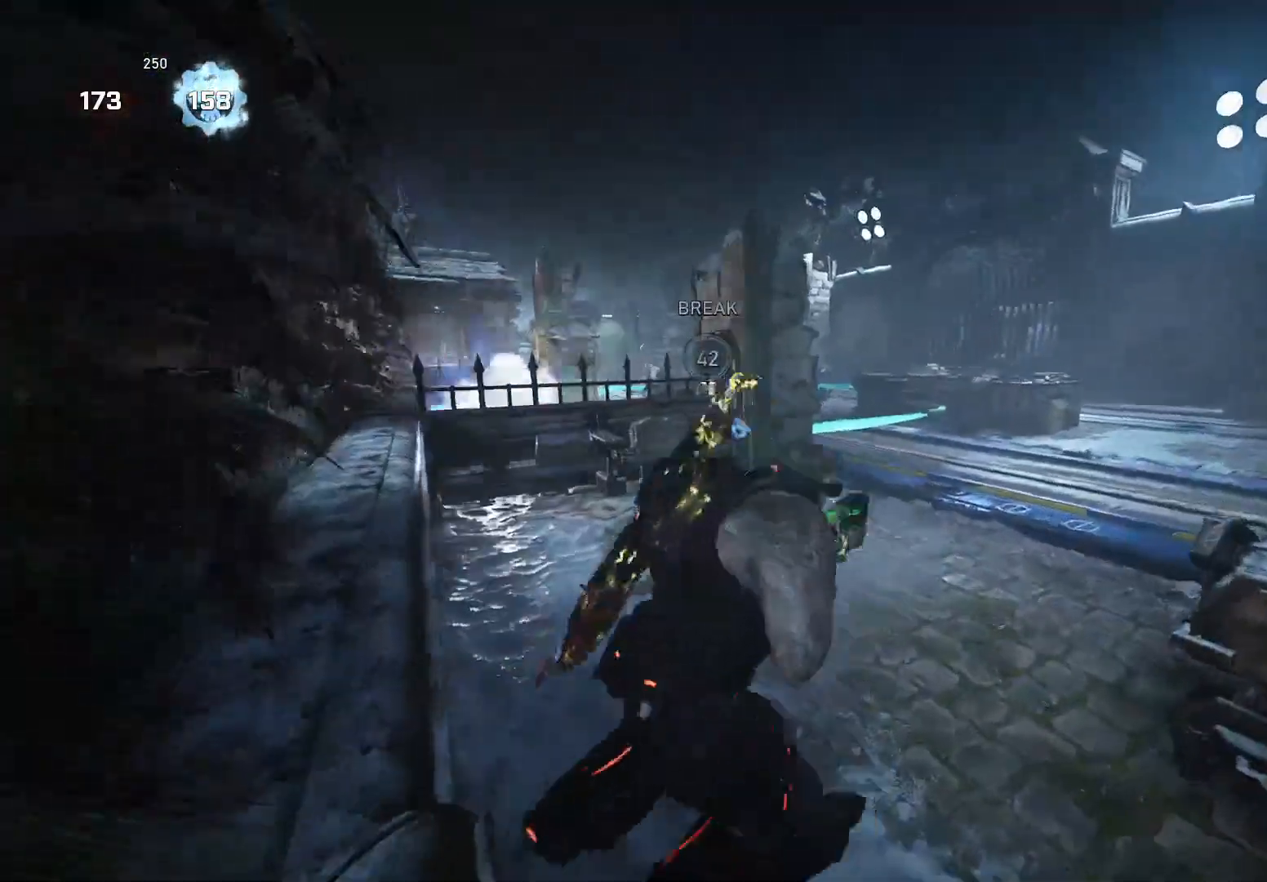
{"buttons": ["A"], "left_stick": "up", "right_stick": "down", "events": [[80, "A", "down"], [180, "A", "up"], [340, "left_stick", "down-right"], [440, "A", "down"], [440, "left_stick", "up"]]}
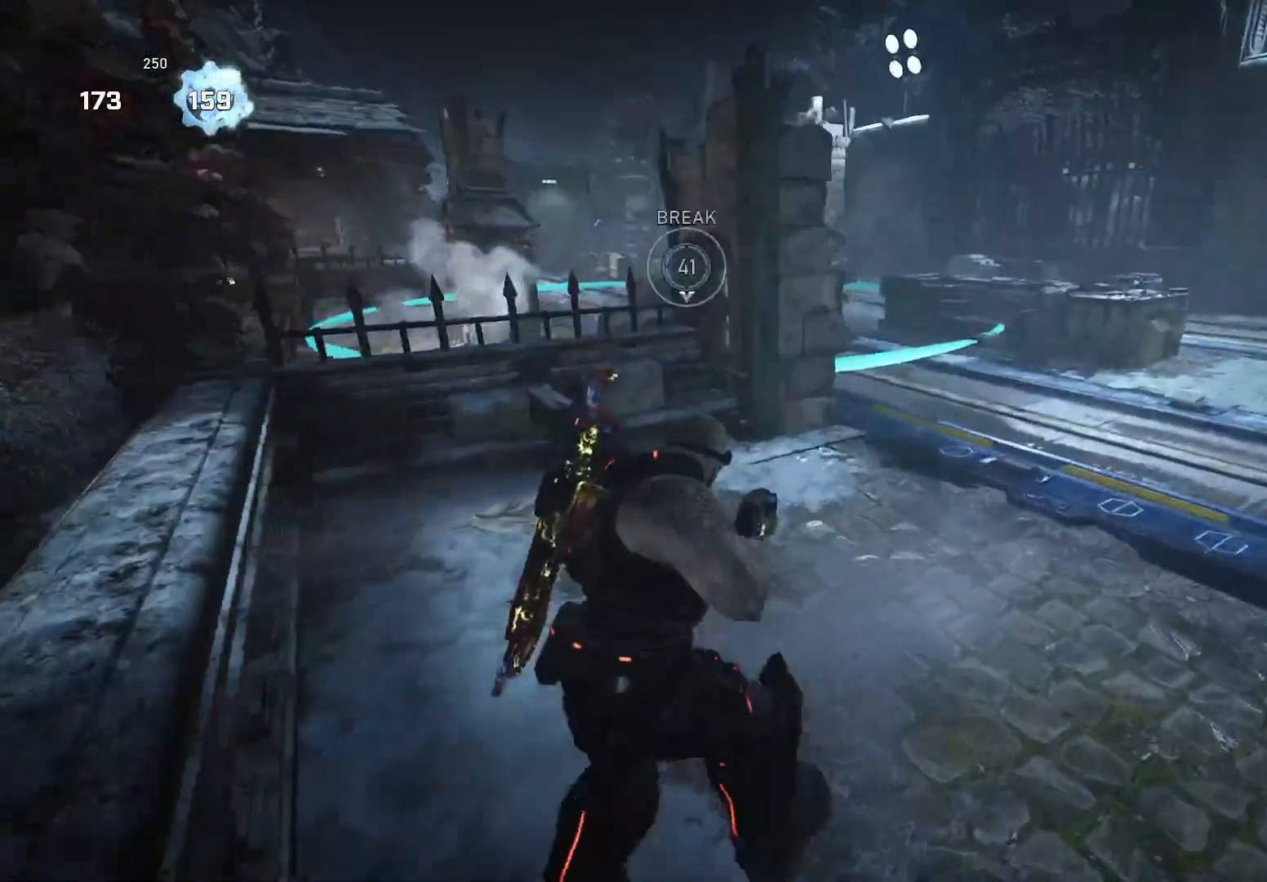
{"buttons": [], "left_stick": "up", "right_stick": "down", "events": [[20, "A", "up"], [240, "A", "down"], [340, "A", "up"]]}
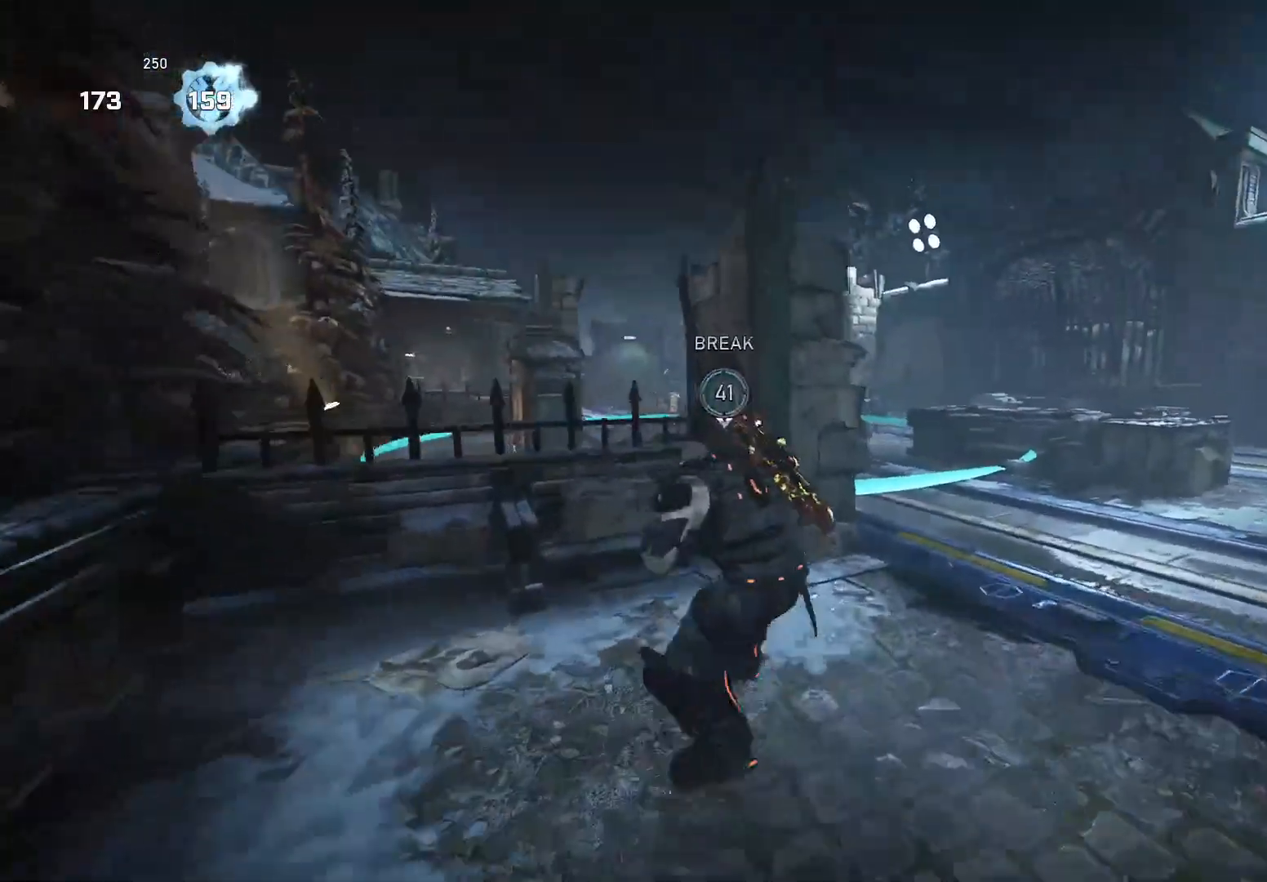
{"buttons": [], "left_stick": "down-left", "right_stick": "center", "events": [[60, "left_stick", "up-right"], [320, "right_stick", "down-left"], [380, "left_stick", "down-right"], [460, "left_stick", "down-left"], [460, "right_stick", "center"]]}
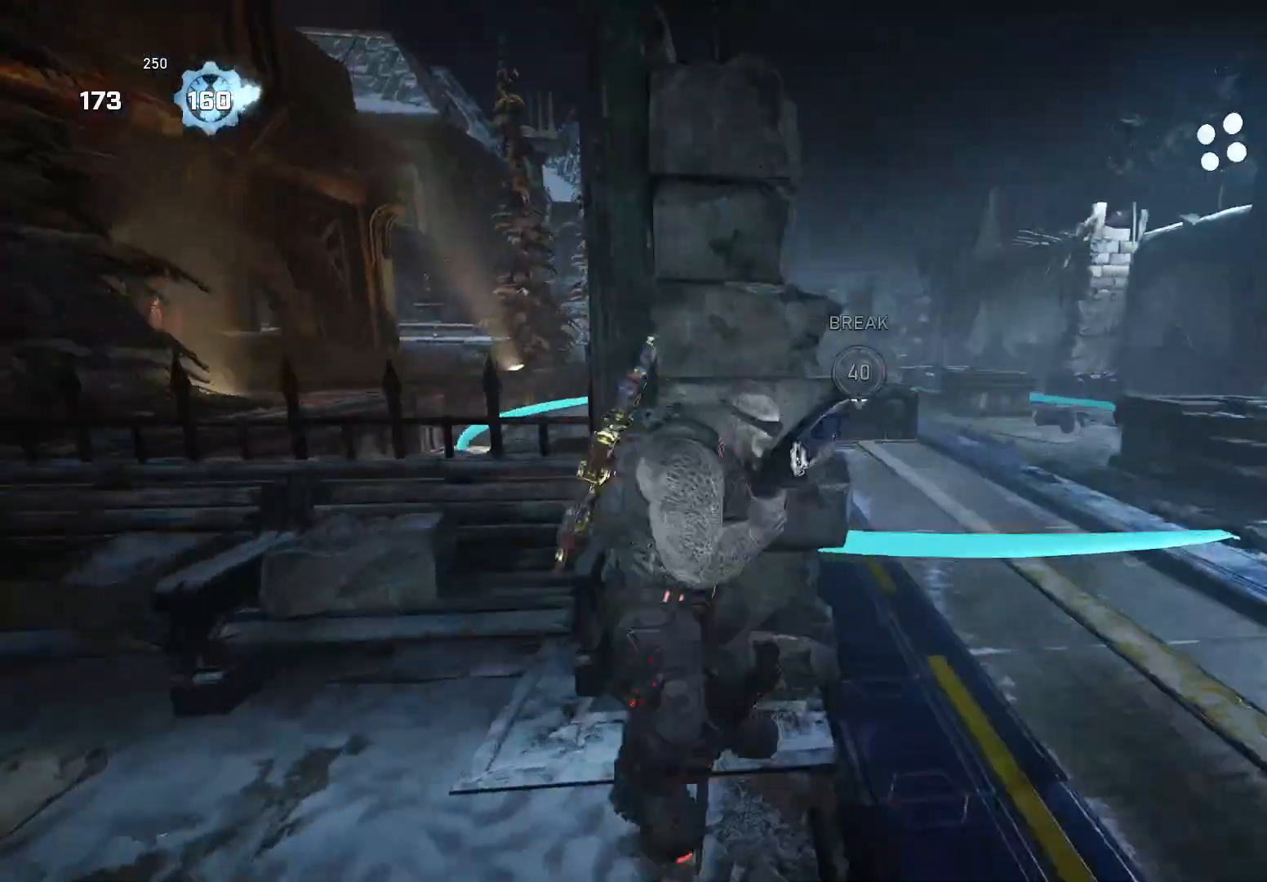
{"buttons": [], "left_stick": "center", "right_stick": "right", "events": [[40, "left_stick", "up-left"], [180, "left_stick", "up-right"], [360, "left_stick", "center"], [500, "right_stick", "right"]]}
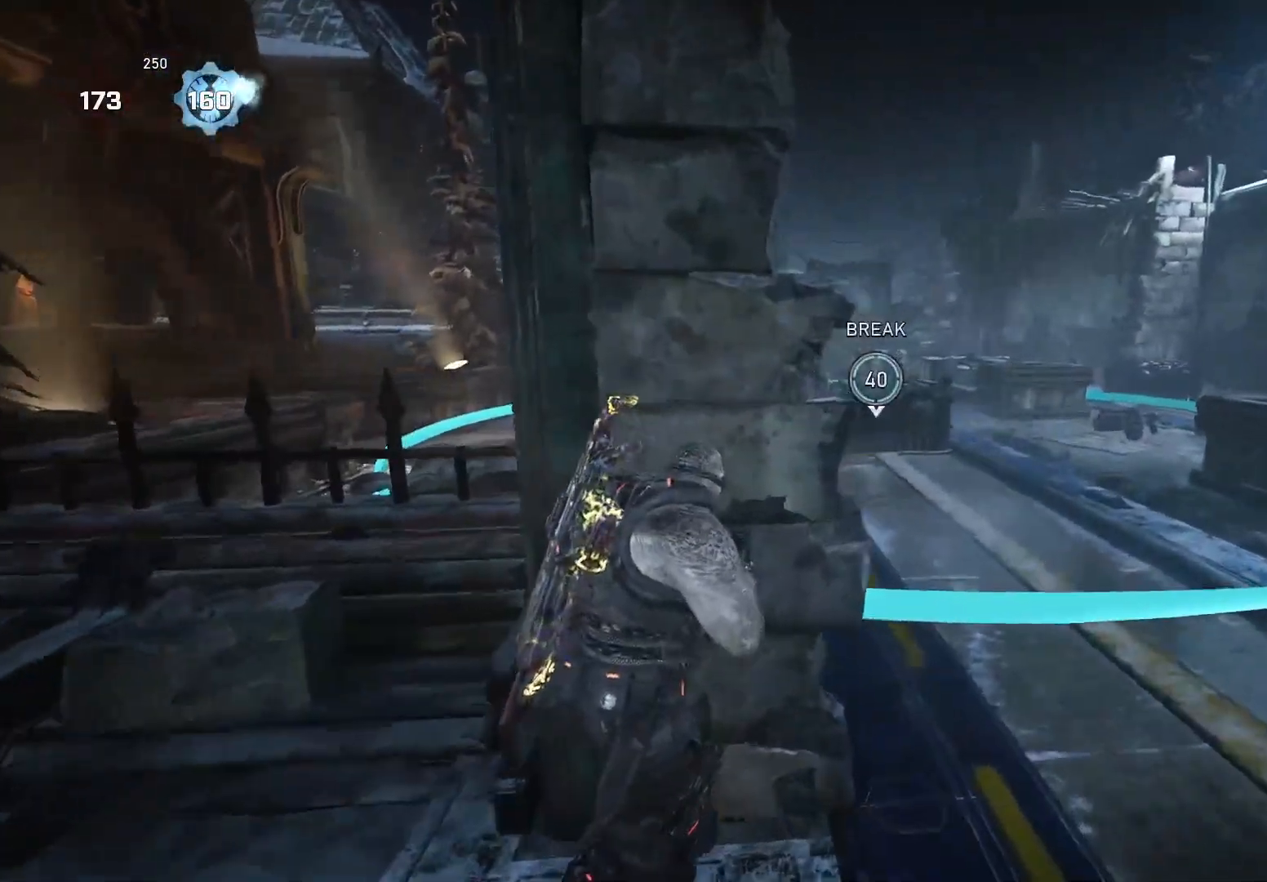
{"buttons": ["L2", "R2"], "left_stick": "left", "right_stick": "center", "events": [[100, "right_stick", "center"], [320, "left_stick", "right"], [400, "right_stick", "right"], [440, "L2", "down"], [460, "R2", "down"], [460, "right_stick", "center"], [480, "left_stick", "left"]]}
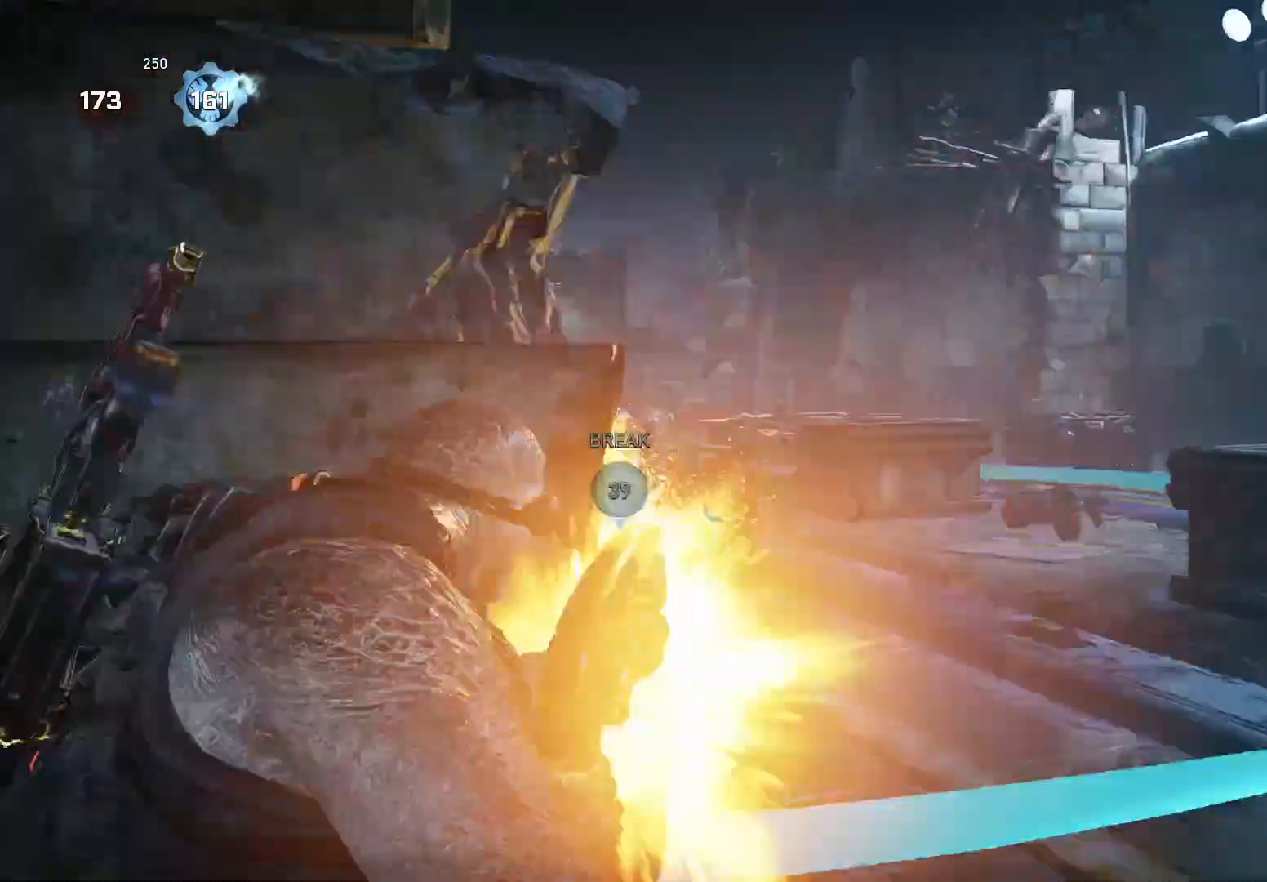
{"buttons": [], "left_stick": "center", "right_stick": "center", "events": [[40, "L2", "up"], [40, "R2", "up"], [120, "right_stick", "down-left"], [160, "left_stick", "center"], [180, "right_stick", "center"]]}
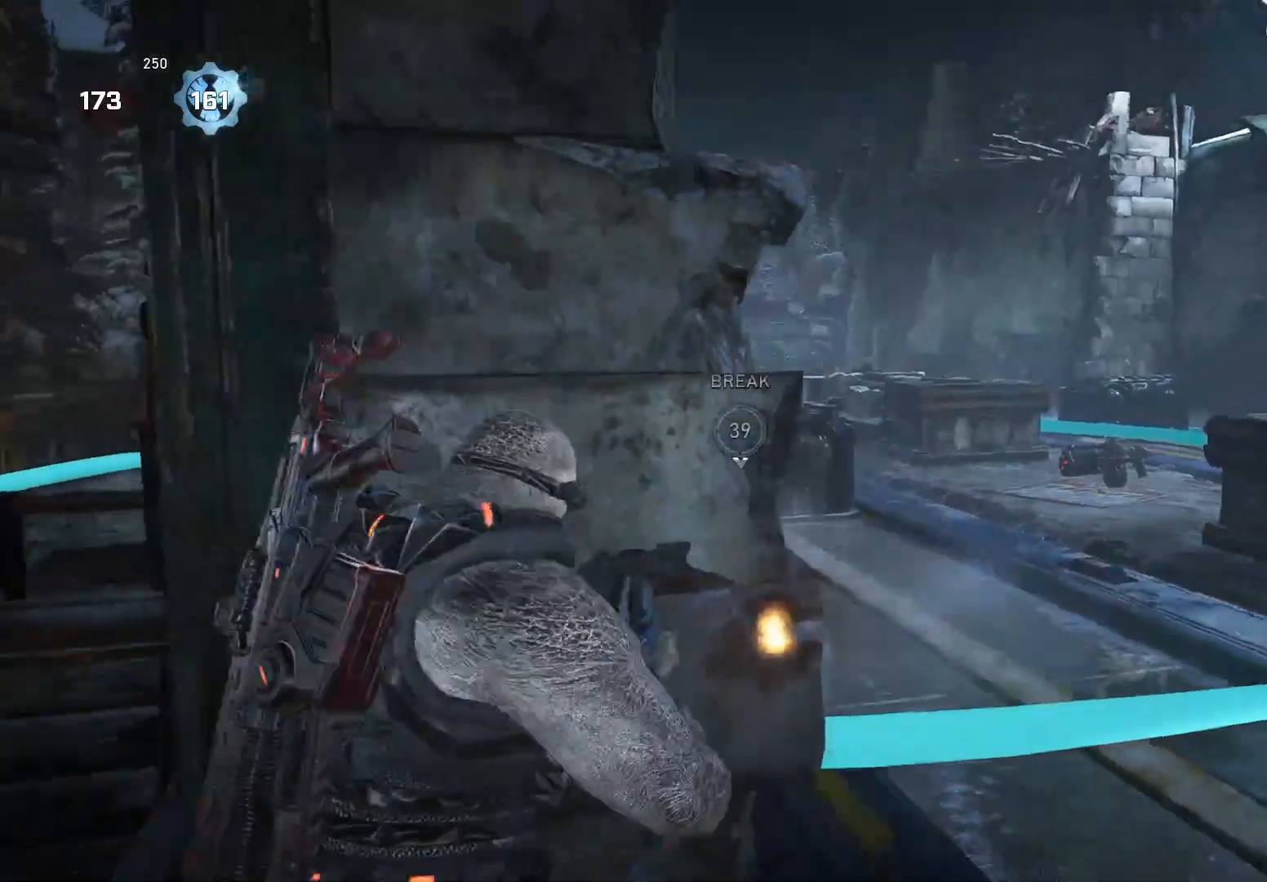
{"buttons": [], "left_stick": "right", "right_stick": "center", "events": [[40, "A", "down"], [60, "left_stick", "up"], [120, "right_stick", "left"], [140, "A", "up"], [200, "A", "down"], [200, "right_stick", "center"], [300, "A", "up"], [320, "left_stick", "right"]]}
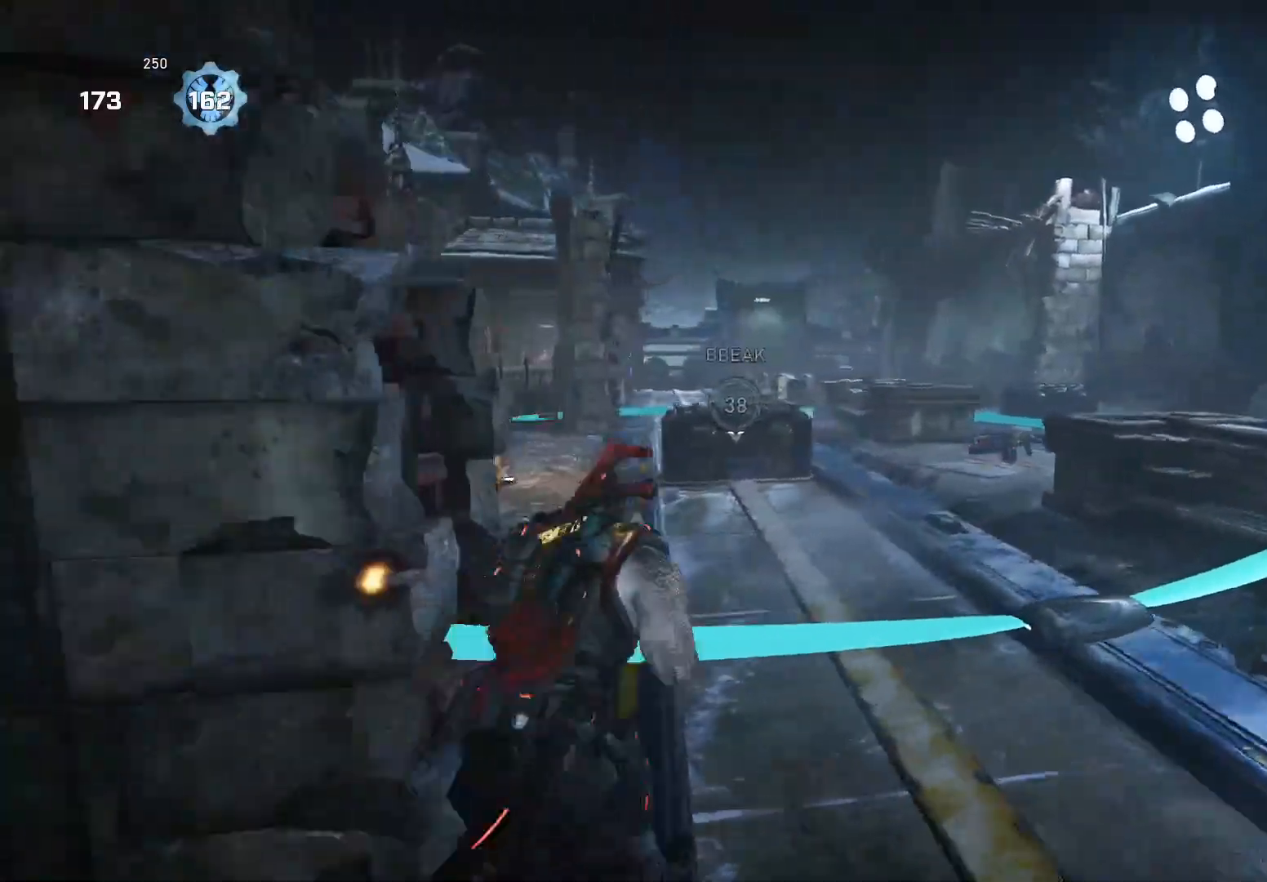
{"buttons": ["A"], "left_stick": "up-left", "right_stick": "center", "events": [[160, "right_stick", "down-right"], [240, "A", "down"], [240, "left_stick", "up-right"], [320, "A", "up"], [320, "right_stick", "down-left"], [380, "left_stick", "up-left"], [440, "A", "down"], [460, "right_stick", "center"]]}
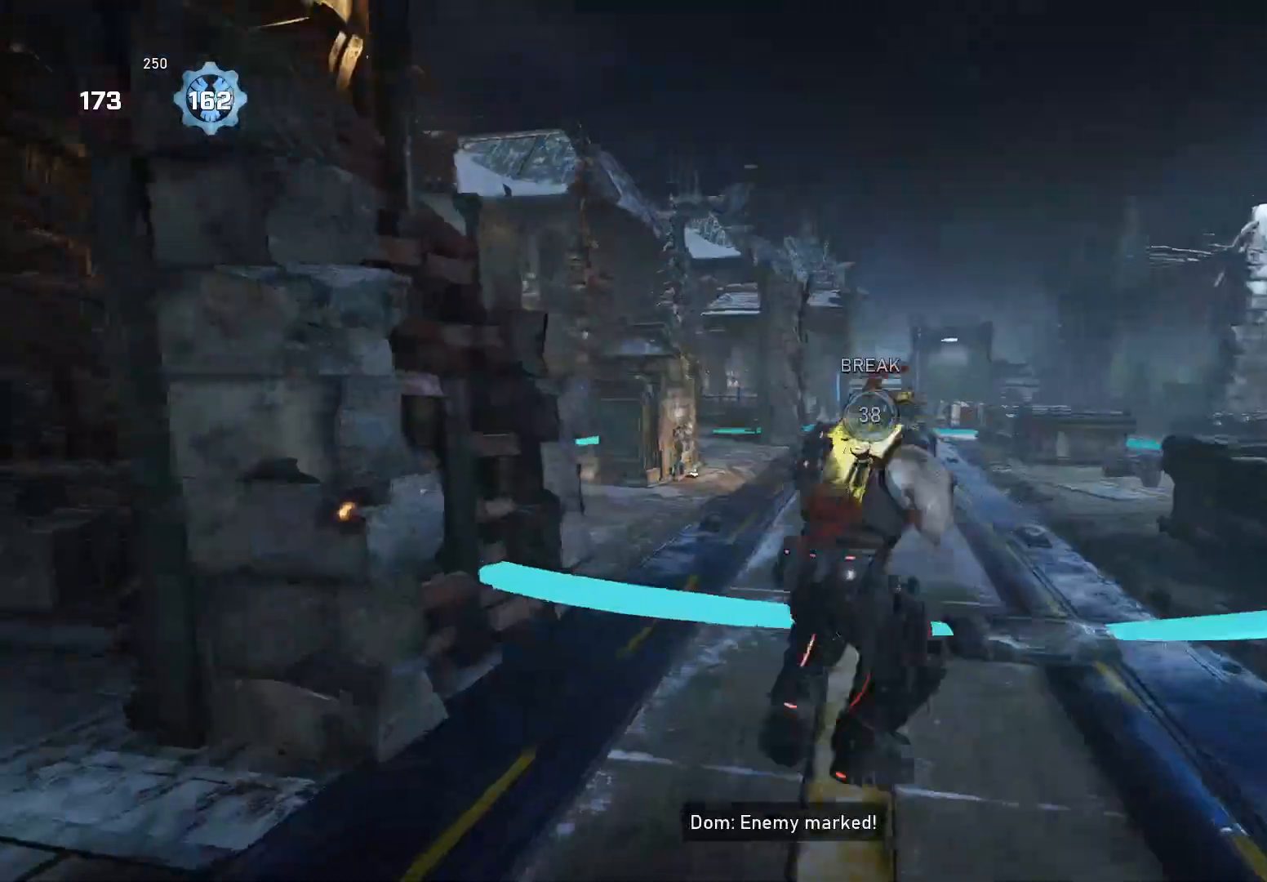
{"buttons": [], "left_stick": "right", "right_stick": "right", "events": [[20, "A", "up"], [20, "right_stick", "down"], [200, "L3", "down"], [220, "right_stick", "left"], [320, "A", "down"], [340, "L3", "up"], [380, "right_stick", "right"], [420, "A", "up"], [440, "left_stick", "right"]]}